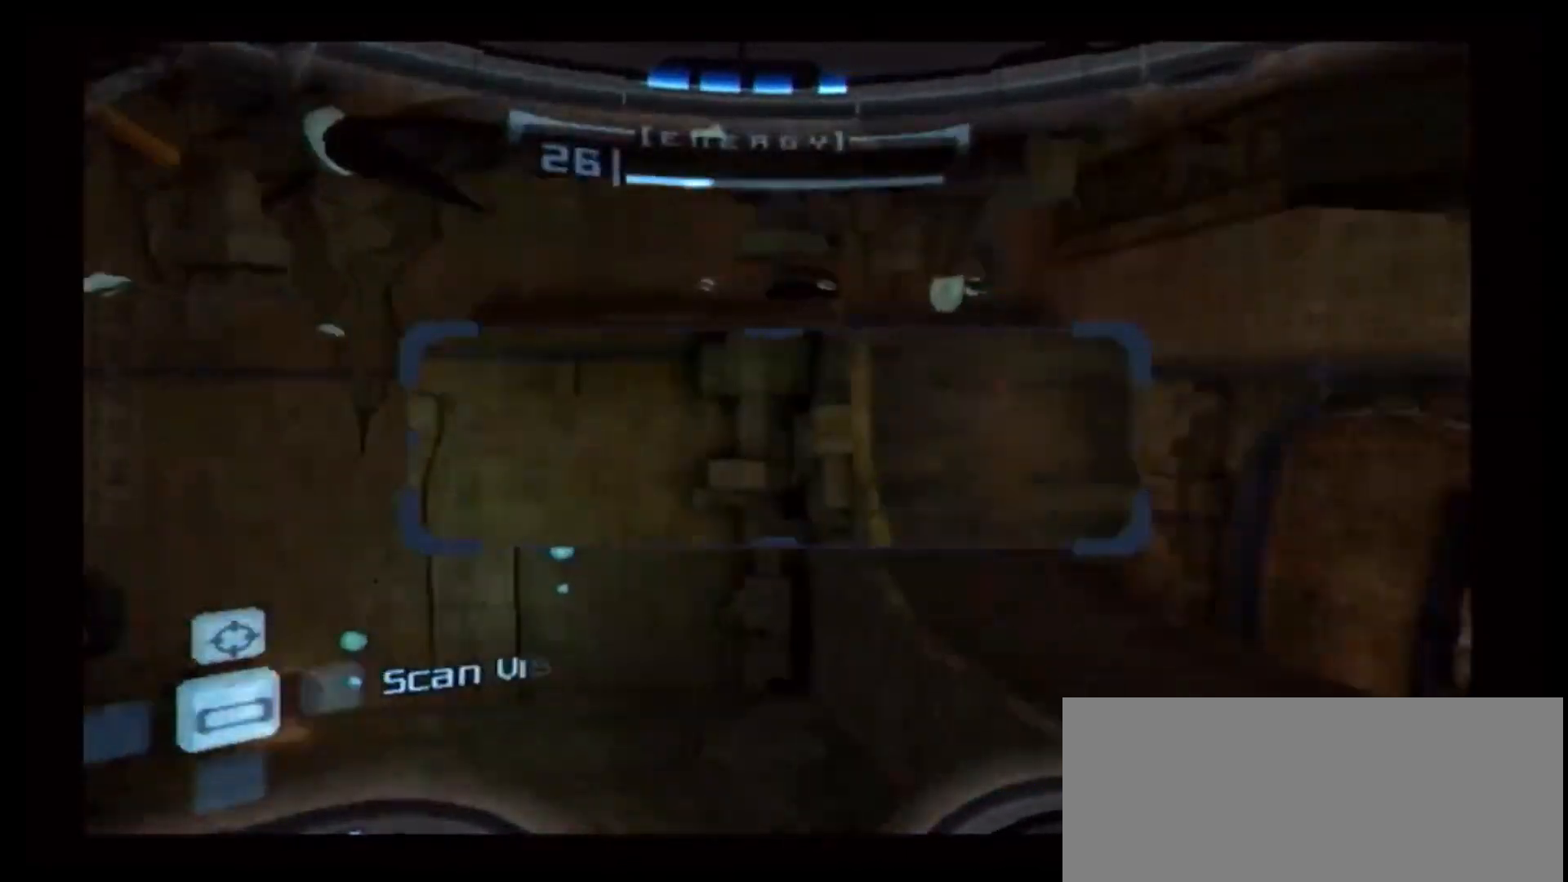
Gameplay with a controller (Nintendo layout); each line is a JSON object with the inputs held at the frame after it (dt_ms = milliseconds from this image to that frame). "events" lists button and stick changes between this image and that frame as [ms after this image, input, new state], when the widget could be followed in between. Not read: L3 R3.
{"dt_ms": 500, "buttons": ["R1"], "left_stick": "up", "right_stick": "center", "events": [[133, "left_stick", "center"], [233, "left_stick", "up"]]}
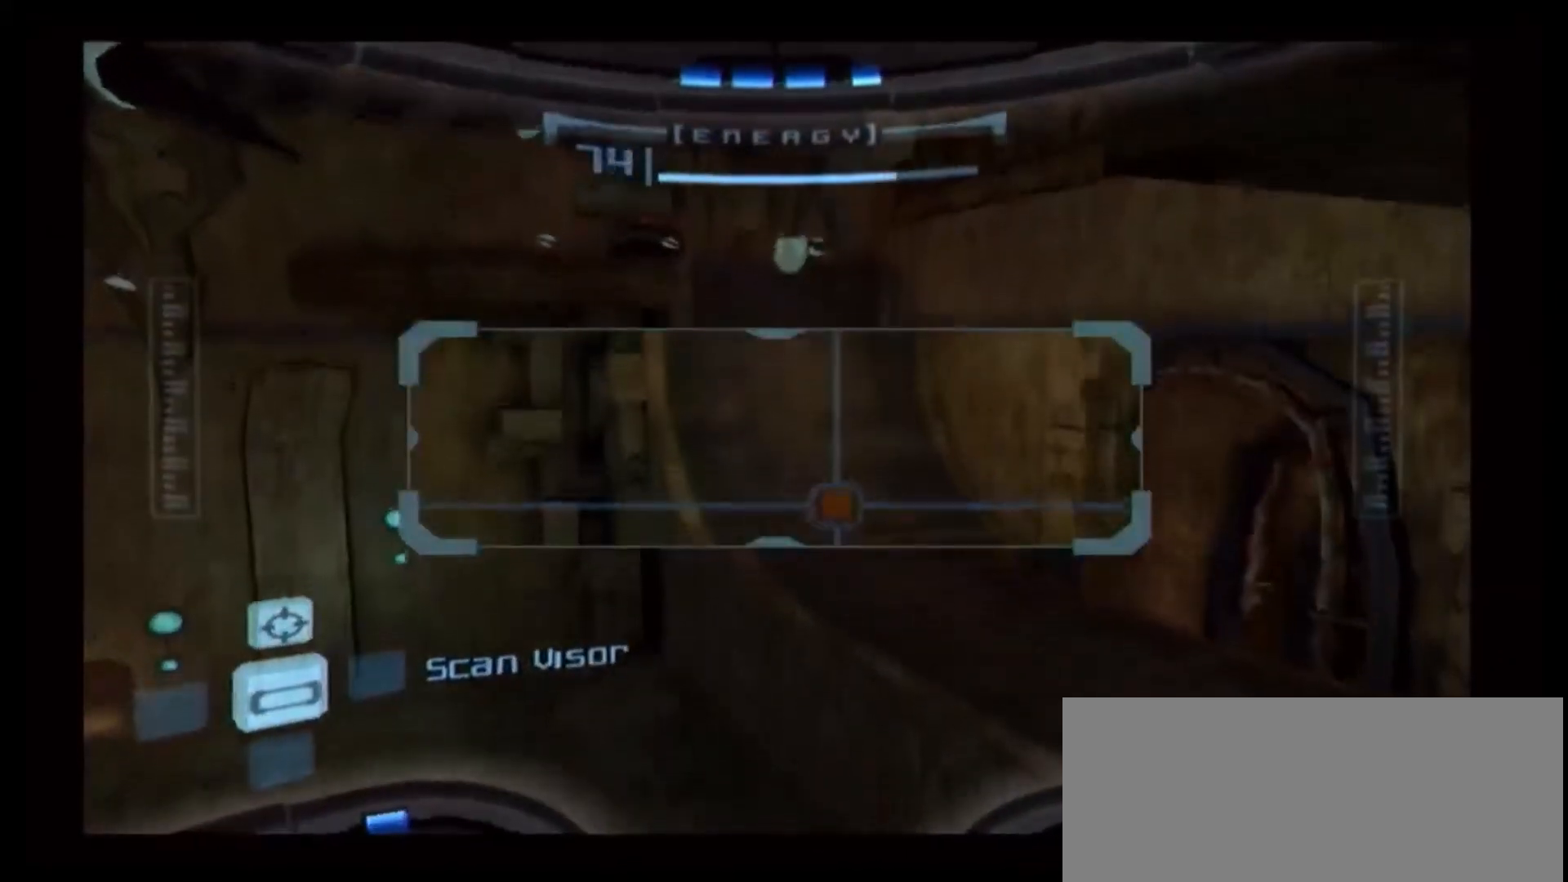
{"dt_ms": 500, "buttons": ["L1"], "left_stick": "left", "right_stick": "center", "events": [[67, "L1", "down"], [67, "left_stick", "center"], [100, "R1", "up"], [417, "left_stick", "left"], [450, "B", "down"], [500, "B", "up"]]}
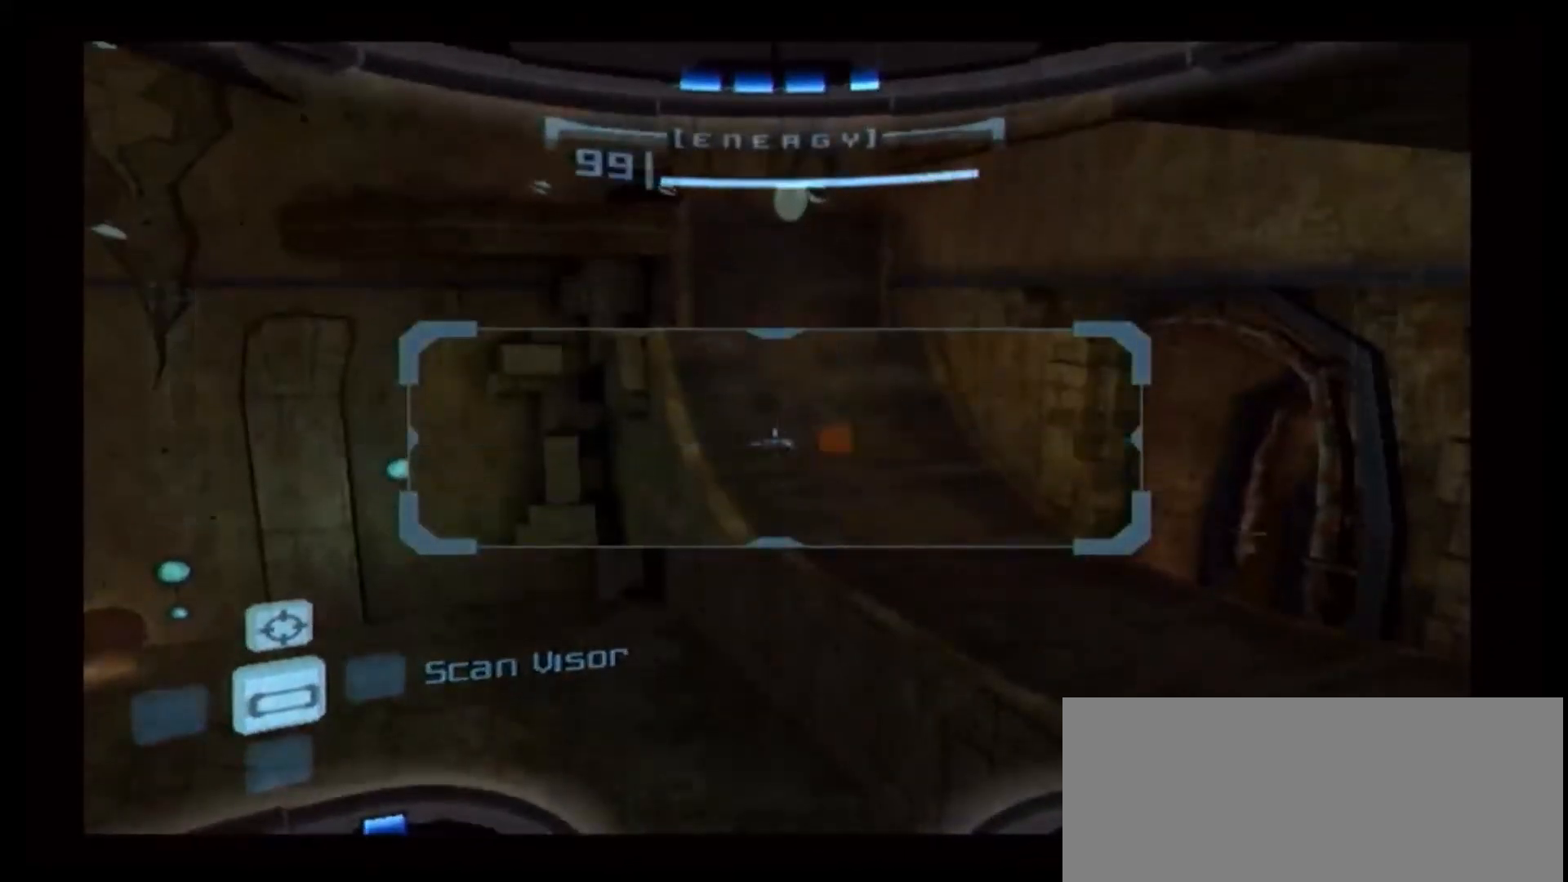
{"dt_ms": 500, "buttons": [], "left_stick": "center", "right_stick": "center", "events": [[83, "L1", "up"], [100, "left_stick", "center"]]}
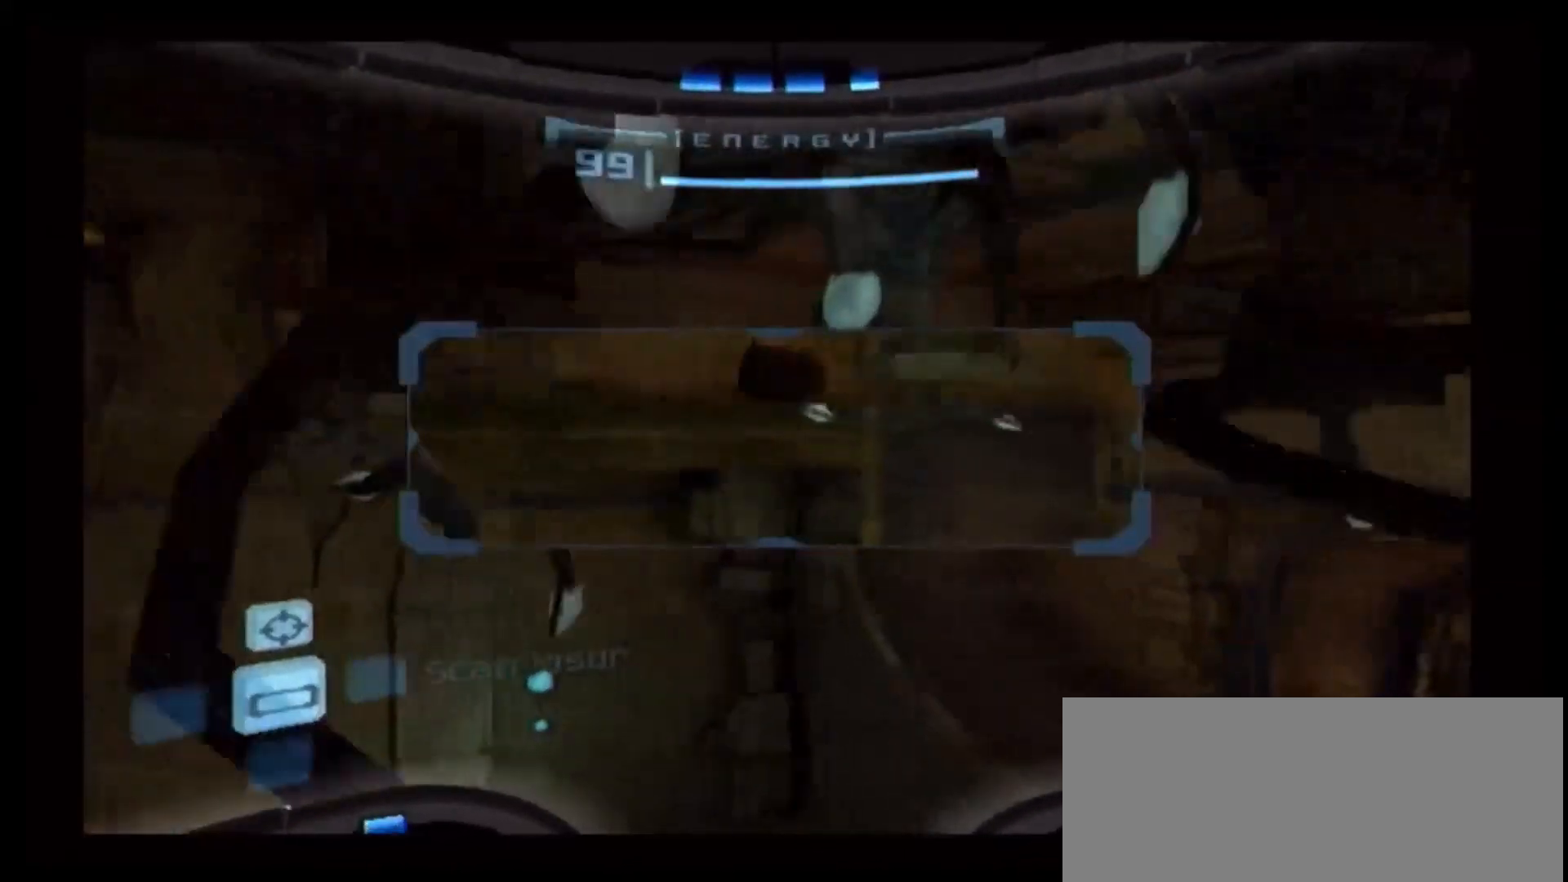
{"dt_ms": 500, "buttons": [], "left_stick": "center", "right_stick": "center", "events": [[150, "left_stick", "left"], [500, "left_stick", "center"]]}
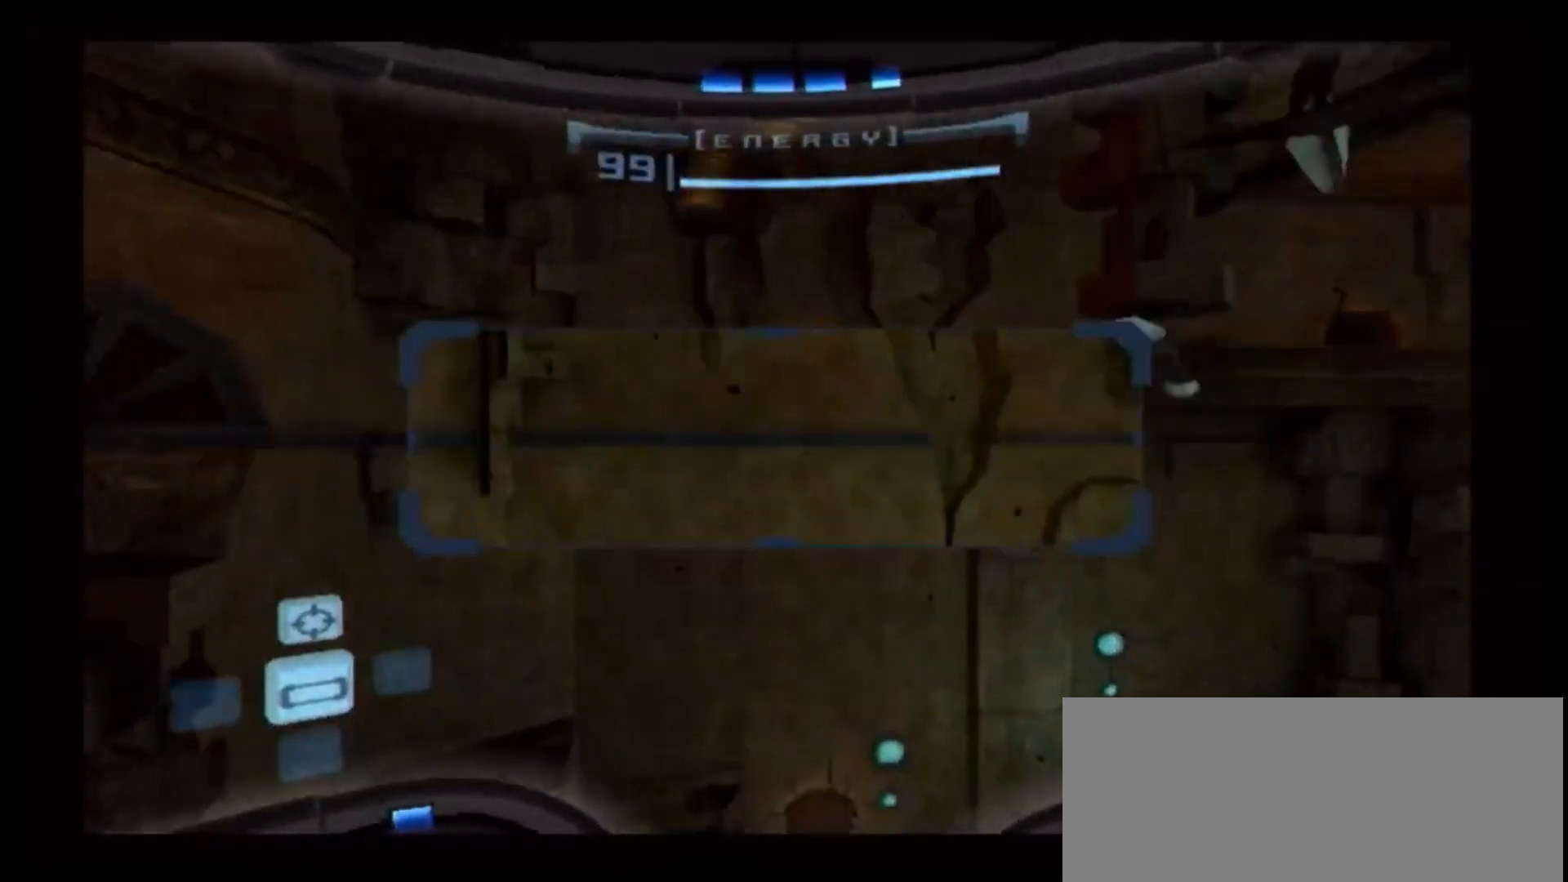
{"dt_ms": 500, "buttons": [], "left_stick": "center", "right_stick": "center", "events": [[117, "left_stick", "right"], [167, "A", "down"], [300, "A", "up"], [467, "left_stick", "center"]]}
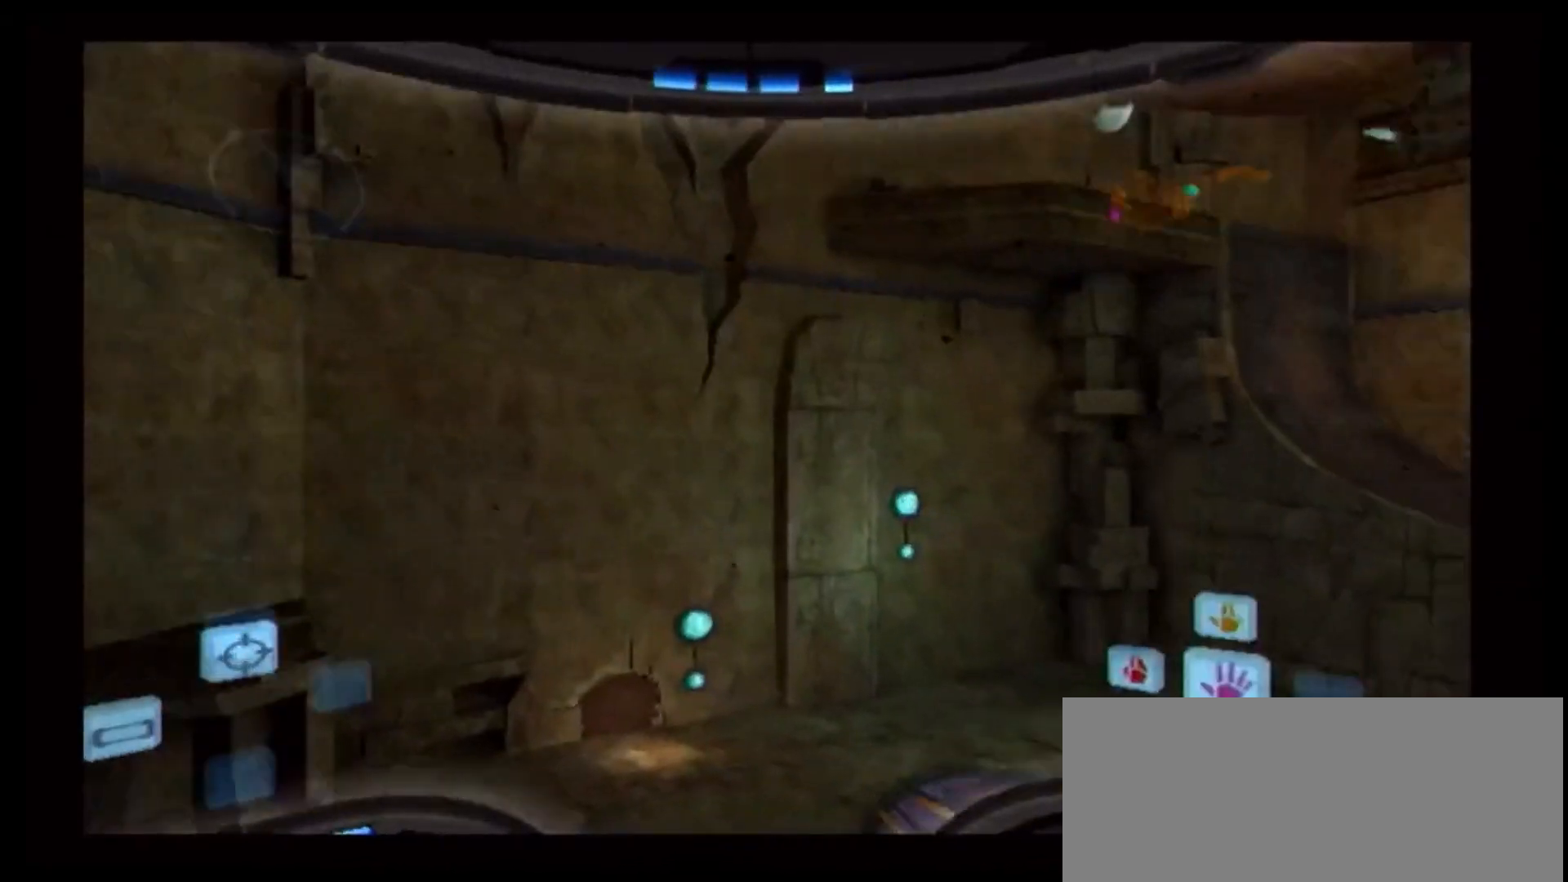
{"dt_ms": 500, "buttons": ["R1"], "left_stick": "up-left", "right_stick": "center", "events": [[100, "DPAD_LEFT", "down"], [200, "DPAD_LEFT", "up"], [383, "R1", "down"], [383, "left_stick", "up-left"]]}
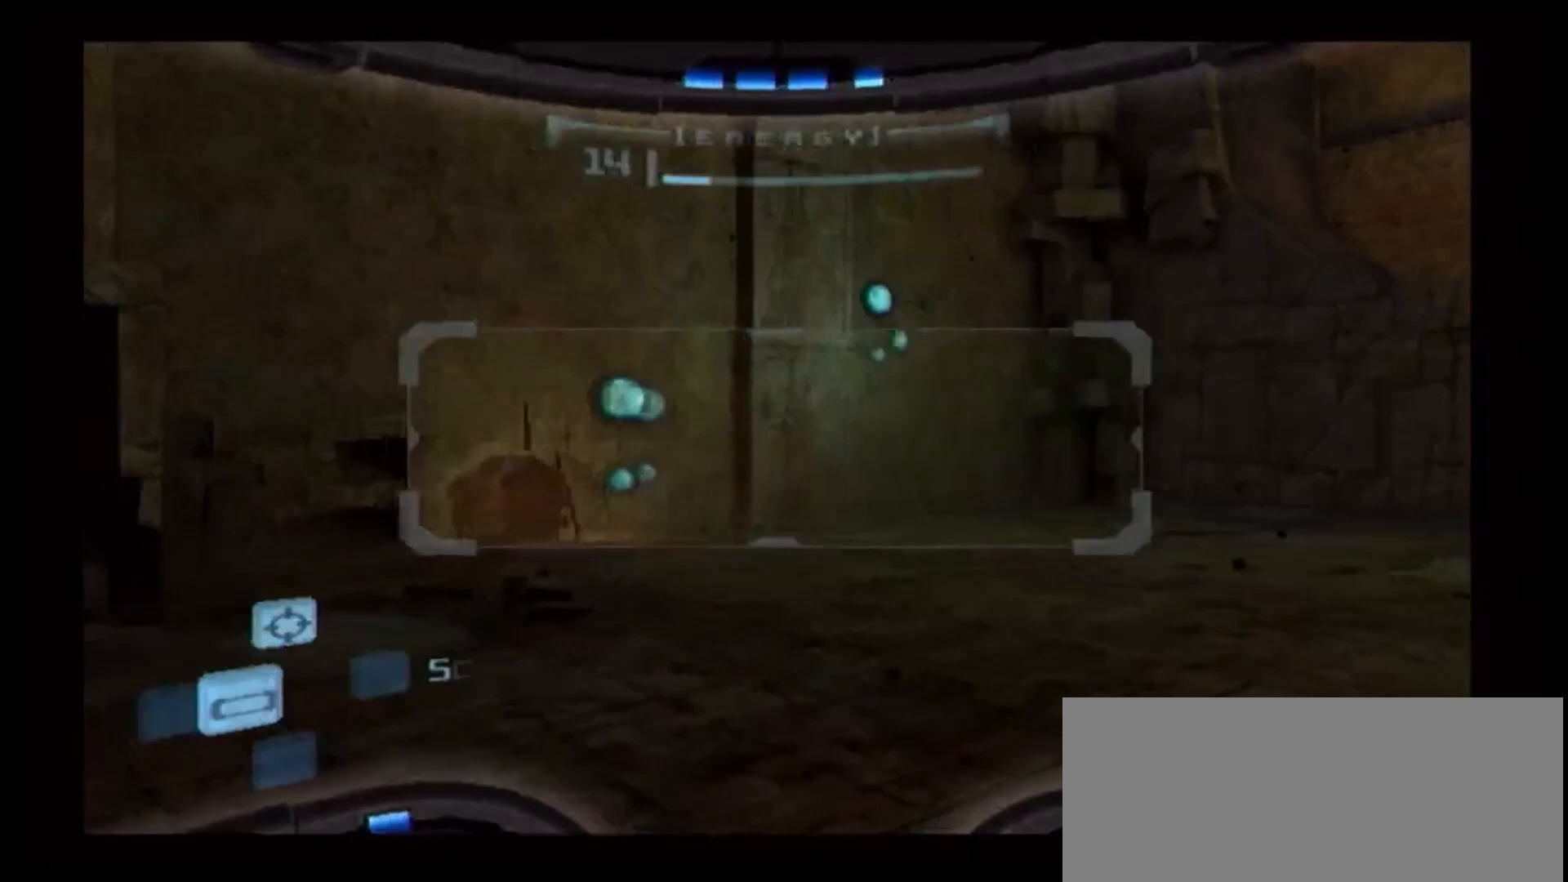
{"dt_ms": 500, "buttons": [], "left_stick": "center", "right_stick": "center", "events": [[33, "R1", "up"], [33, "left_stick", "center"], [100, "L1", "down"], [317, "left_stick", "right"], [350, "B", "down"], [367, "B", "up"], [467, "L1", "up"], [500, "left_stick", "center"]]}
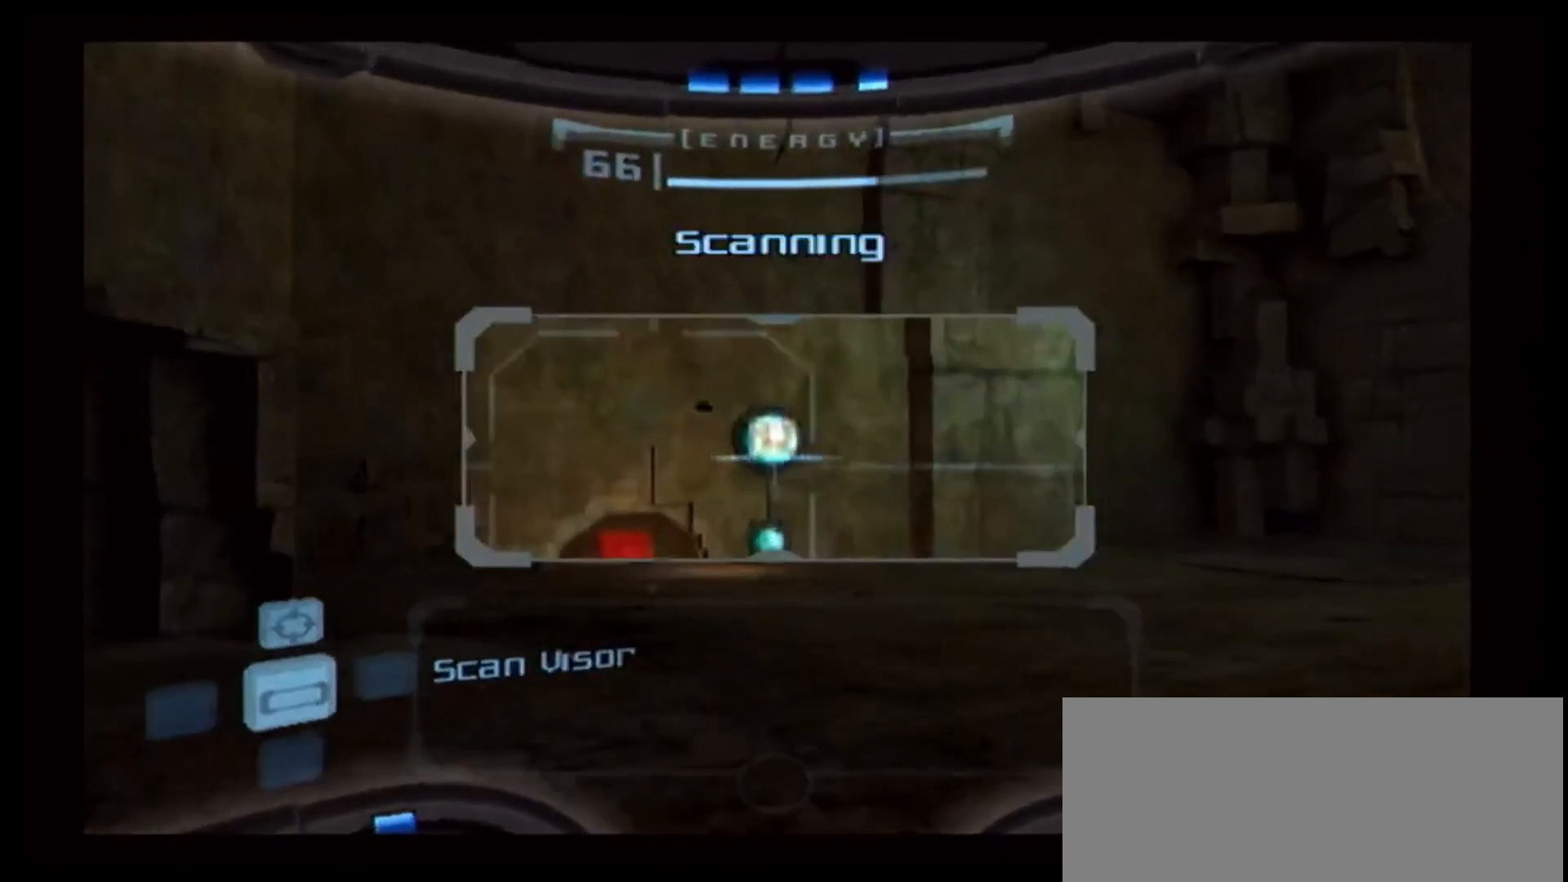
{"dt_ms": 500, "buttons": [], "left_stick": "left", "right_stick": "center", "events": [[333, "left_stick", "left"]]}
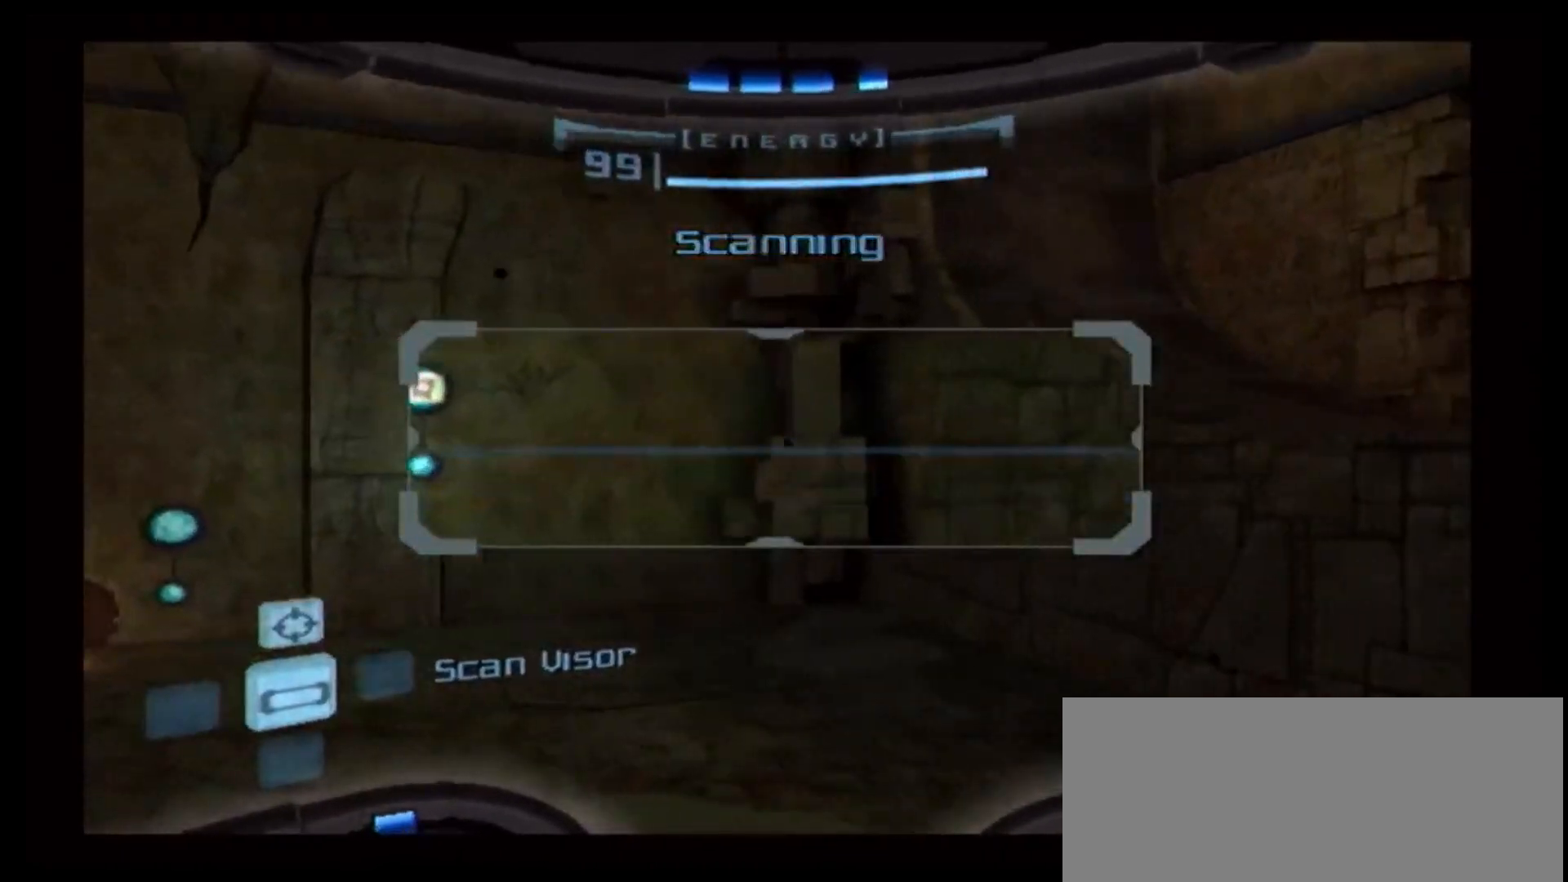
{"dt_ms": 500, "buttons": [], "left_stick": "left", "right_stick": "center", "events": [[233, "left_stick", "center"], [383, "left_stick", "left"]]}
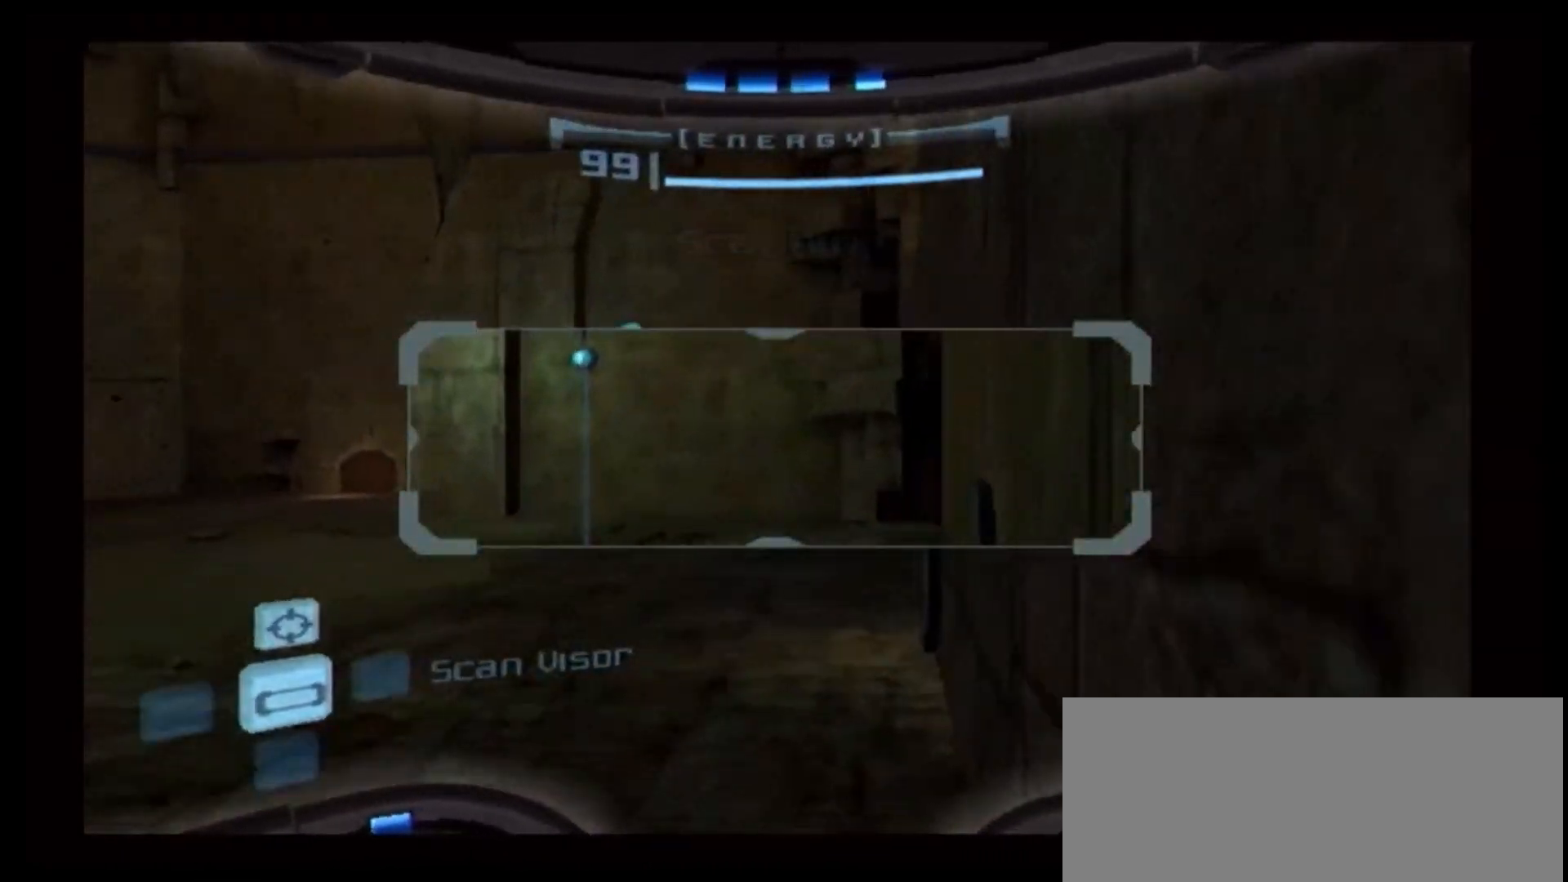
{"dt_ms": 500, "buttons": [], "left_stick": "center", "right_stick": "center", "events": [[33, "left_stick", "center"], [217, "left_stick", "left"], [283, "left_stick", "center"], [333, "R1", "down"], [500, "R1", "up"]]}
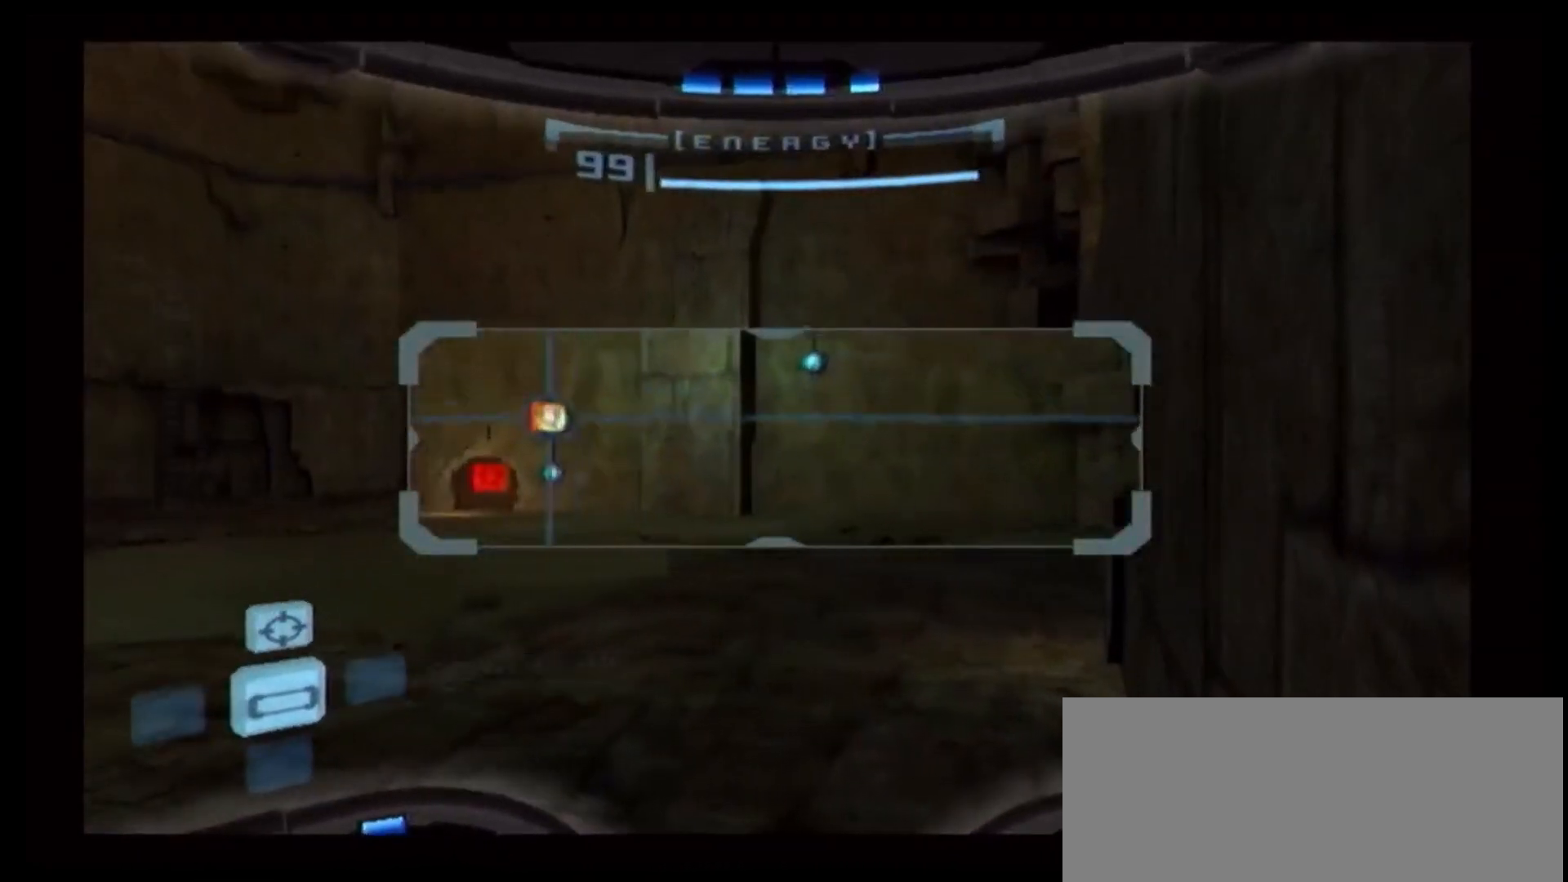
{"dt_ms": 500, "buttons": [], "left_stick": "center", "right_stick": "center", "events": [[117, "L1", "down"], [267, "left_stick", "left"], [300, "B", "down"], [317, "B", "up"], [467, "L1", "up"], [467, "left_stick", "center"]]}
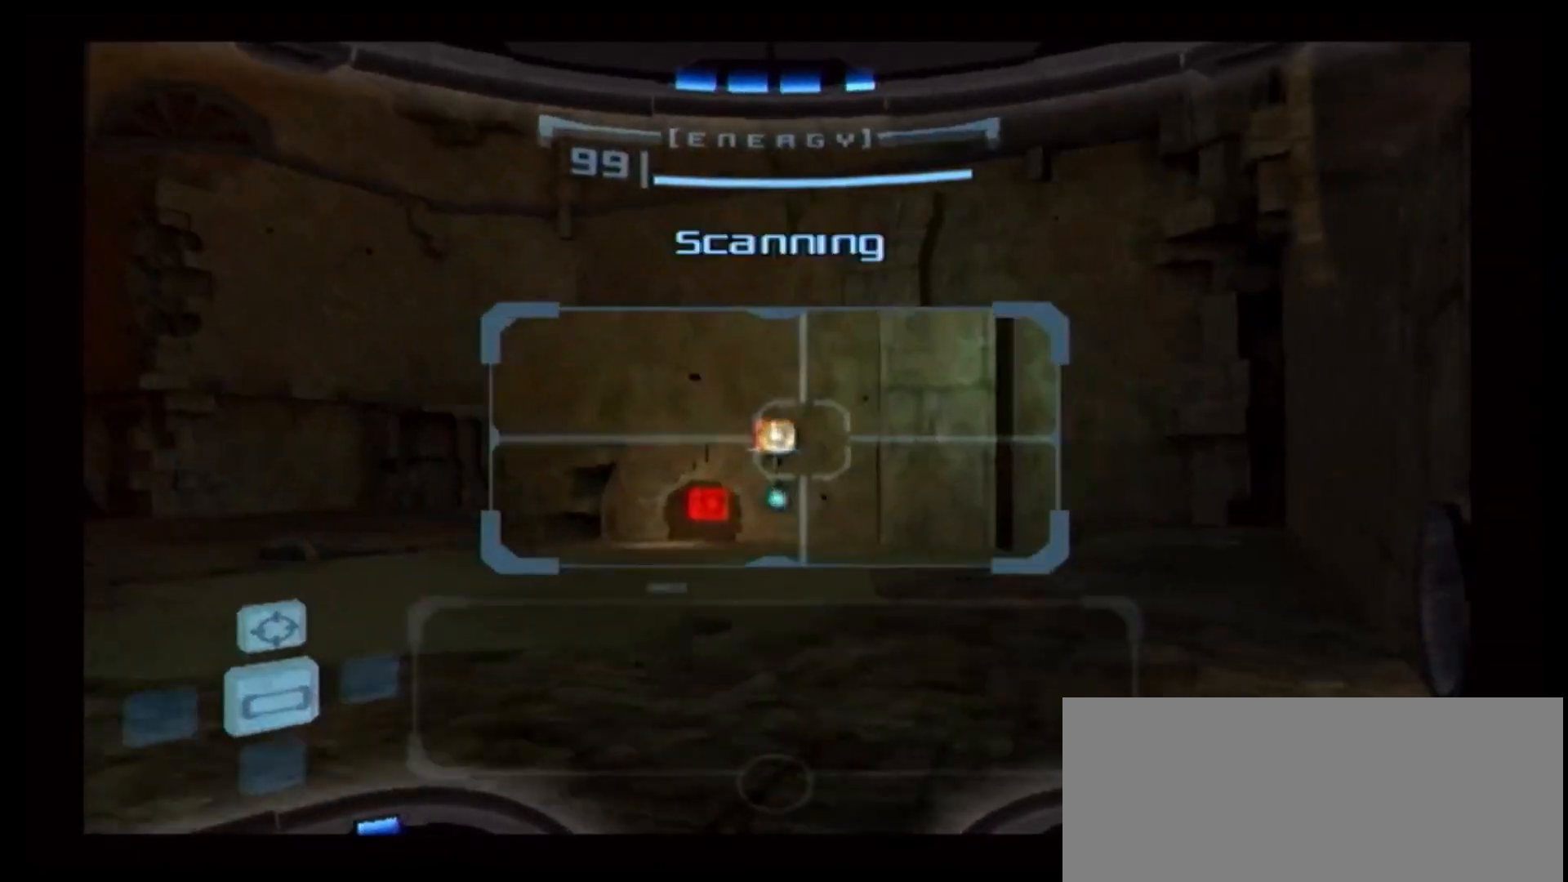
{"dt_ms": 500, "buttons": [], "left_stick": "center", "right_stick": "center", "events": [[283, "left_stick", "up-right"], [500, "left_stick", "center"]]}
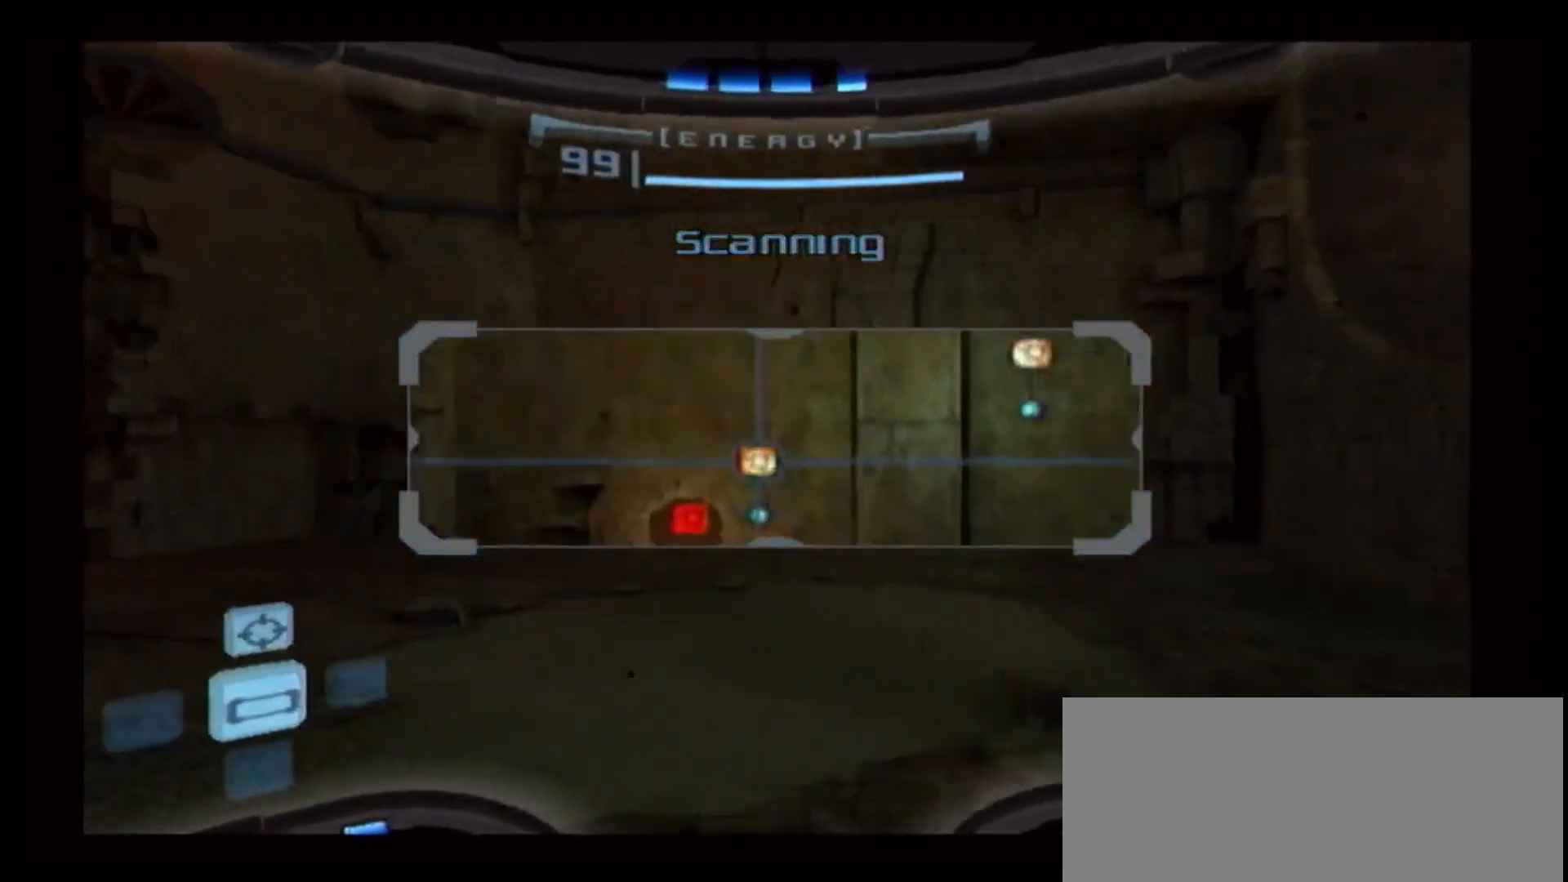
{"dt_ms": 500, "buttons": ["R1"], "left_stick": "left", "right_stick": "center", "events": [[33, "L1", "down"], [150, "left_stick", "up"], [333, "left_stick", "center"], [450, "L1", "up"], [483, "left_stick", "left"], [500, "R1", "down"]]}
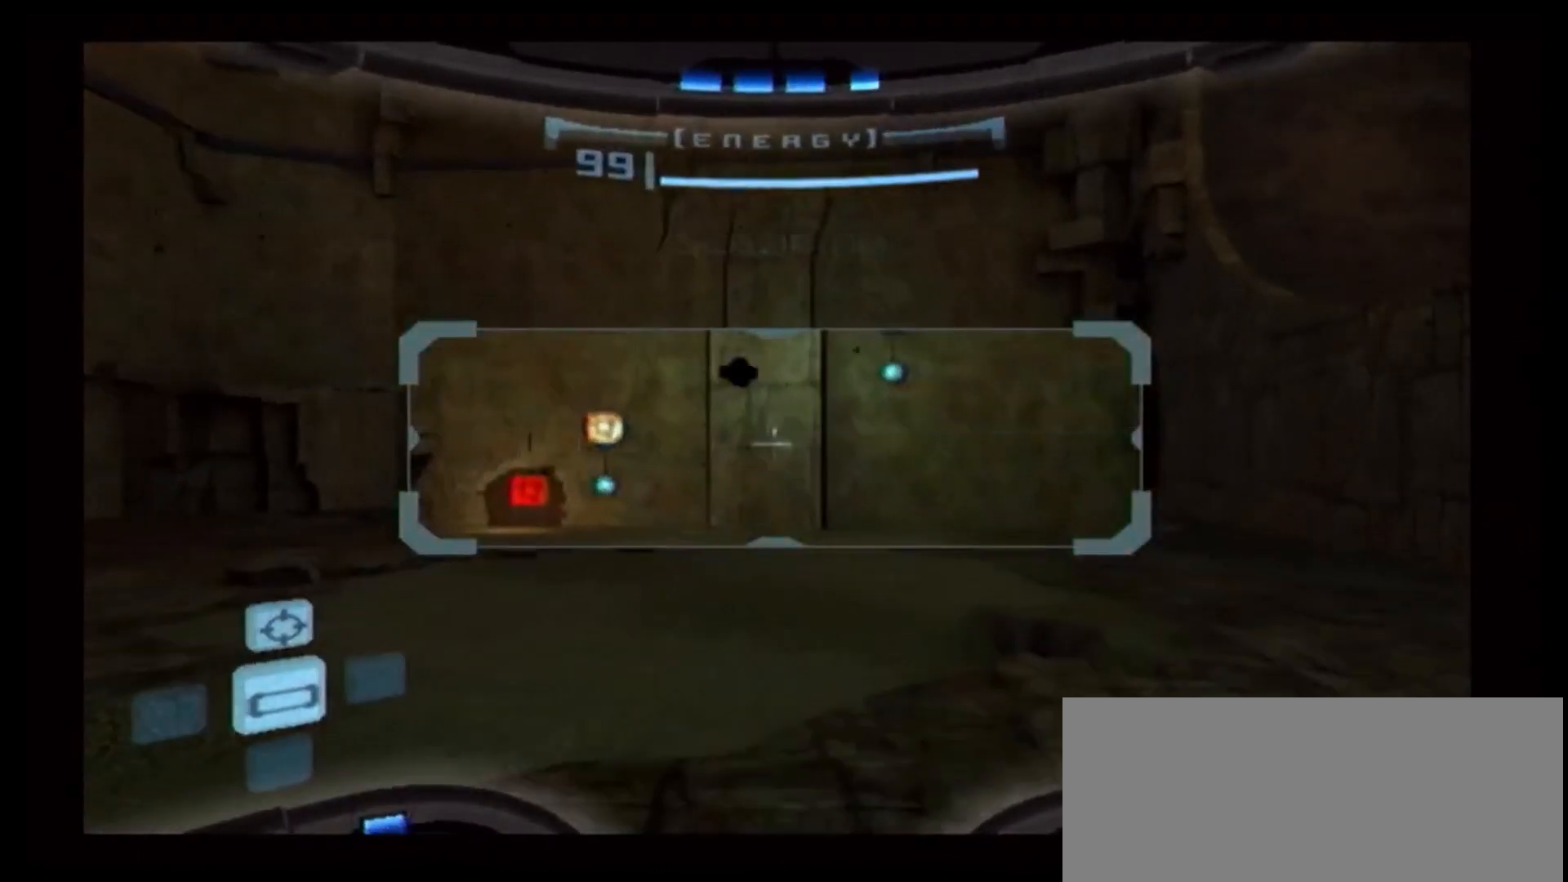
{"dt_ms": 500, "buttons": ["L1"], "left_stick": "left", "right_stick": "center", "events": [[100, "R1", "up"], [117, "left_stick", "center"], [367, "L1", "down"], [367, "left_stick", "left"], [400, "B", "down"], [417, "B", "up"]]}
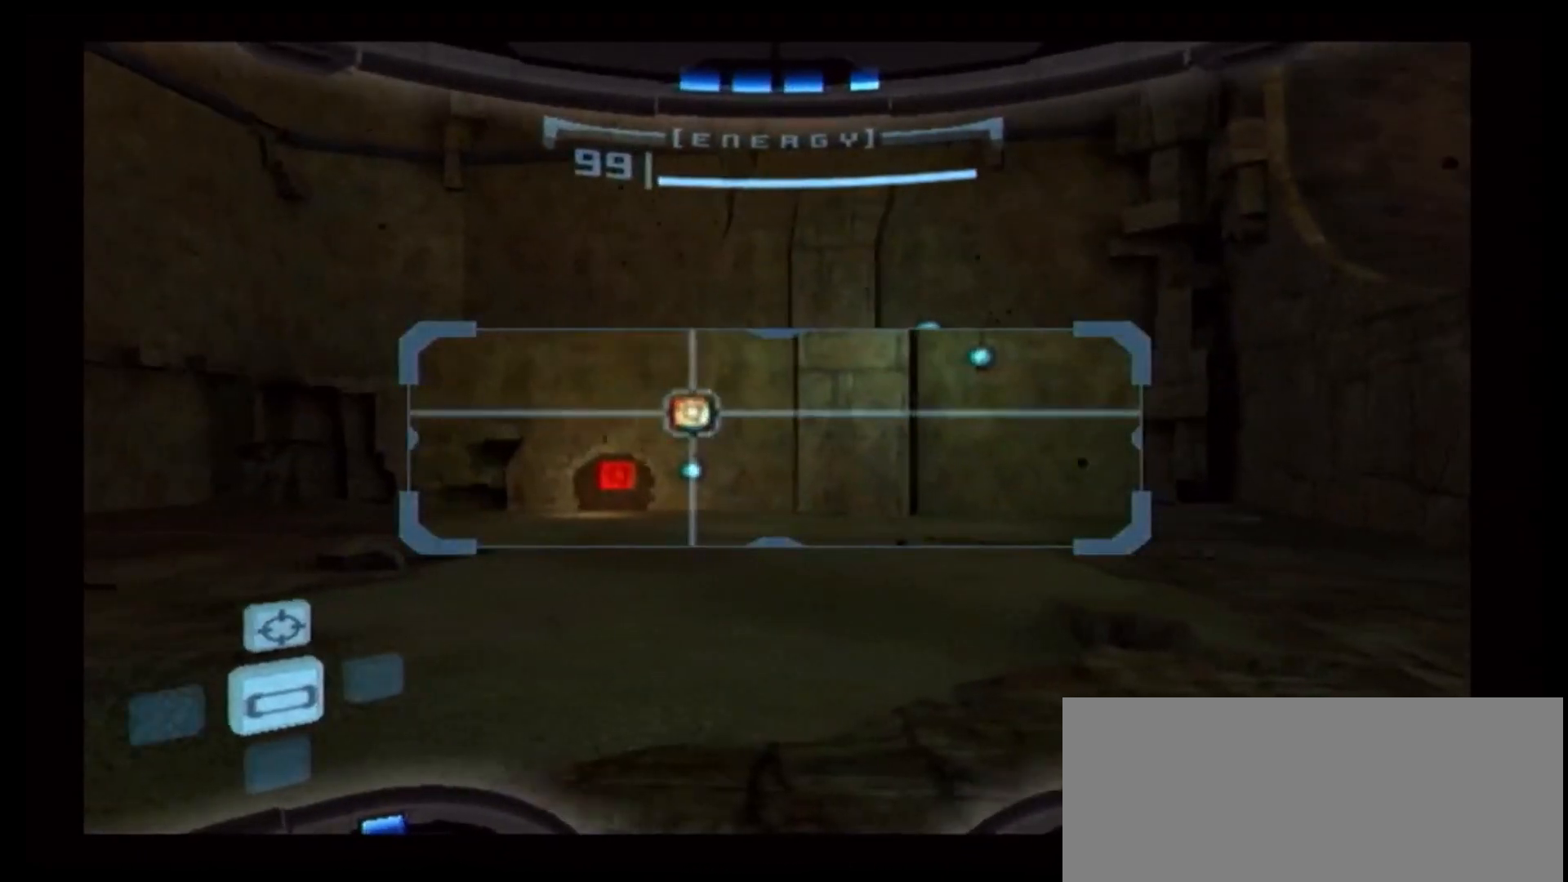
{"dt_ms": 500, "buttons": ["L1"], "left_stick": "up-right", "right_stick": "center", "events": [[17, "L1", "up"], [17, "left_stick", "center"], [367, "left_stick", "right"], [483, "L1", "down"], [483, "left_stick", "up-right"]]}
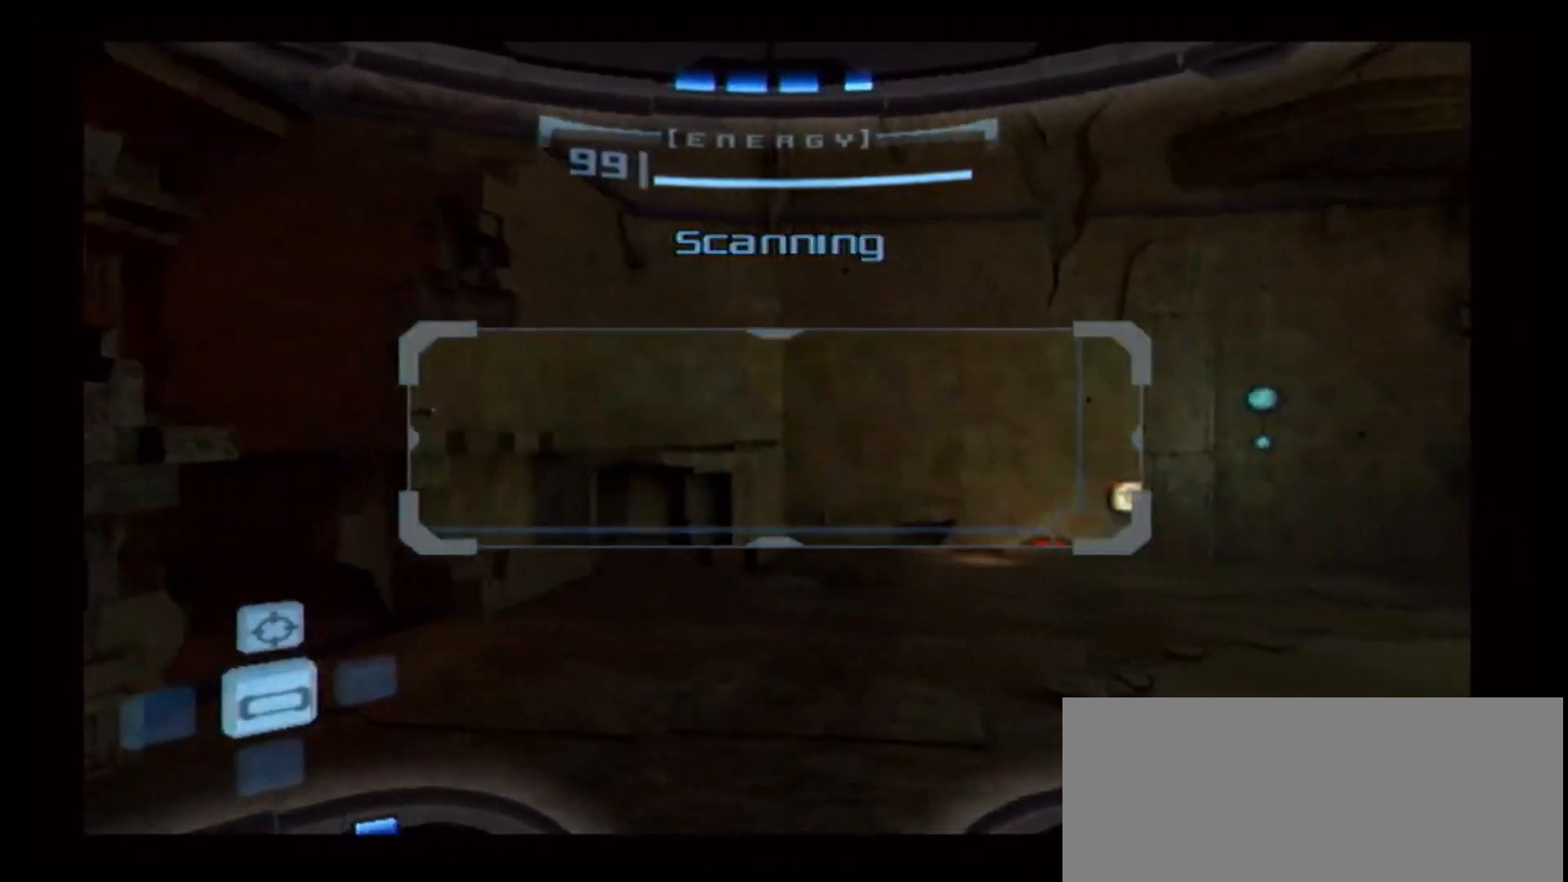
{"dt_ms": 500, "buttons": [], "left_stick": "right", "right_stick": "center", "events": [[383, "L1", "up"], [433, "left_stick", "right"]]}
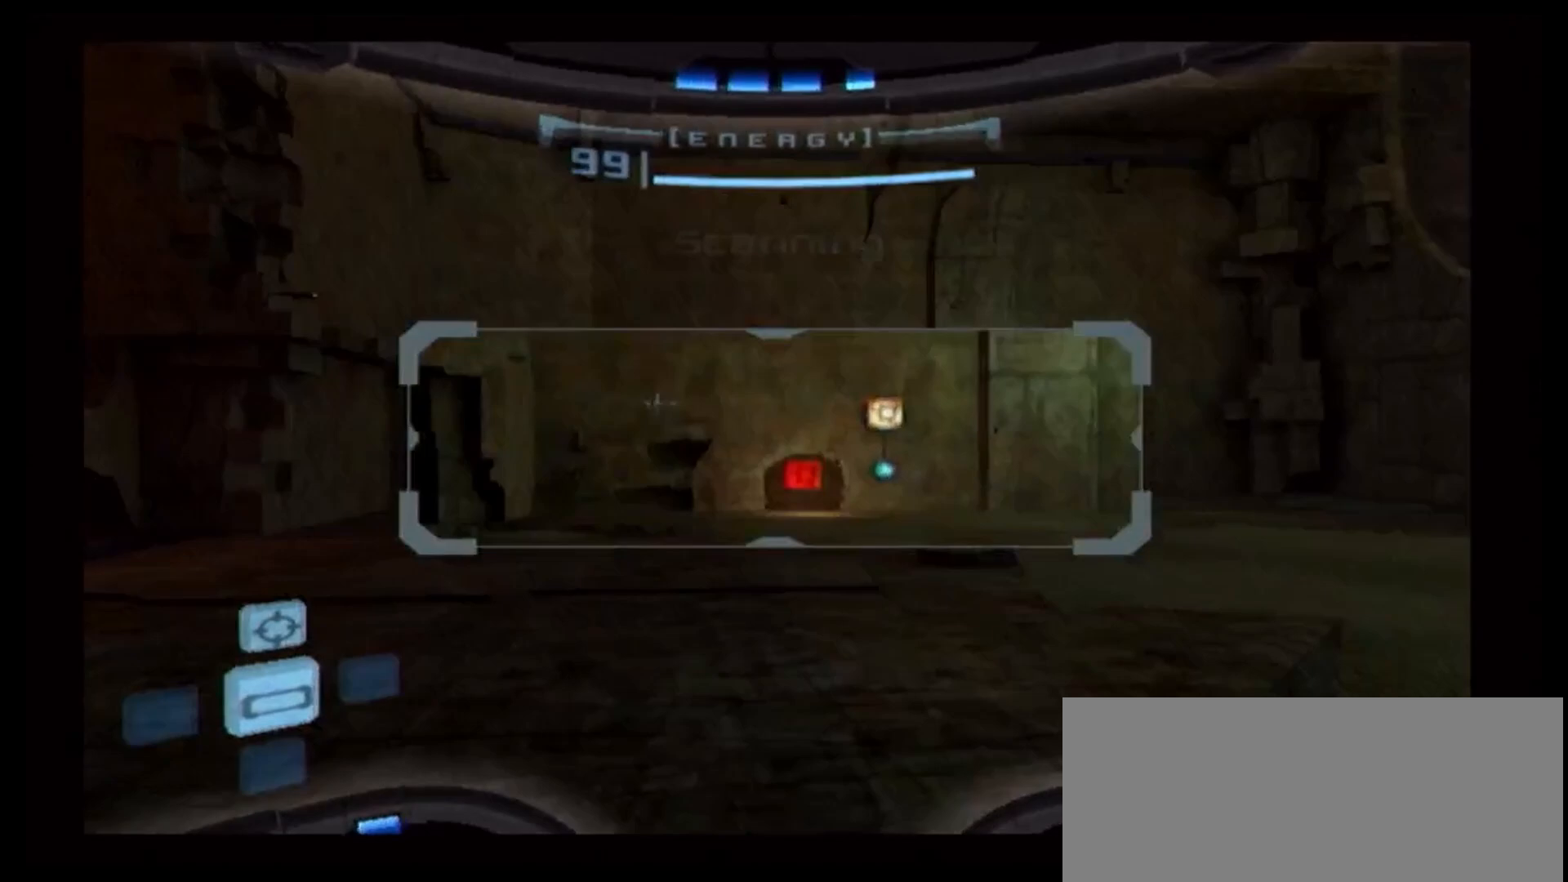
{"dt_ms": 500, "buttons": [], "left_stick": "left", "right_stick": "center"}
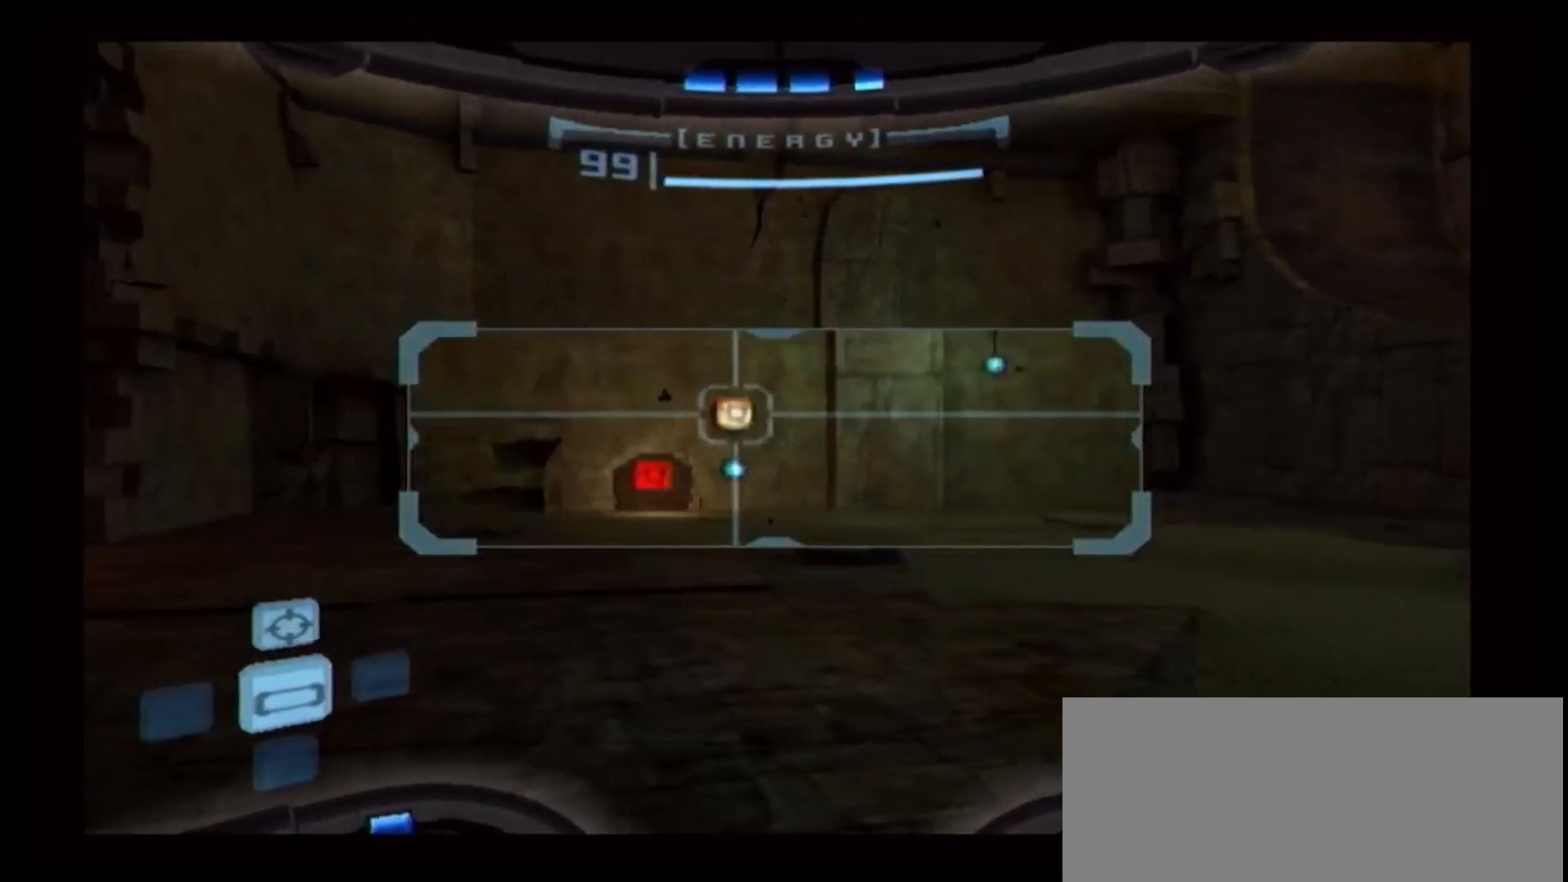
{"dt_ms": 500, "buttons": [], "left_stick": "center", "right_stick": "center", "events": [[50, "left_stick", "center"], [183, "L1", "down"], [200, "left_stick", "right"], [217, "B", "down"], [233, "B", "up"], [317, "L1", "up"], [350, "left_stick", "up-right"], [467, "left_stick", "center"]]}
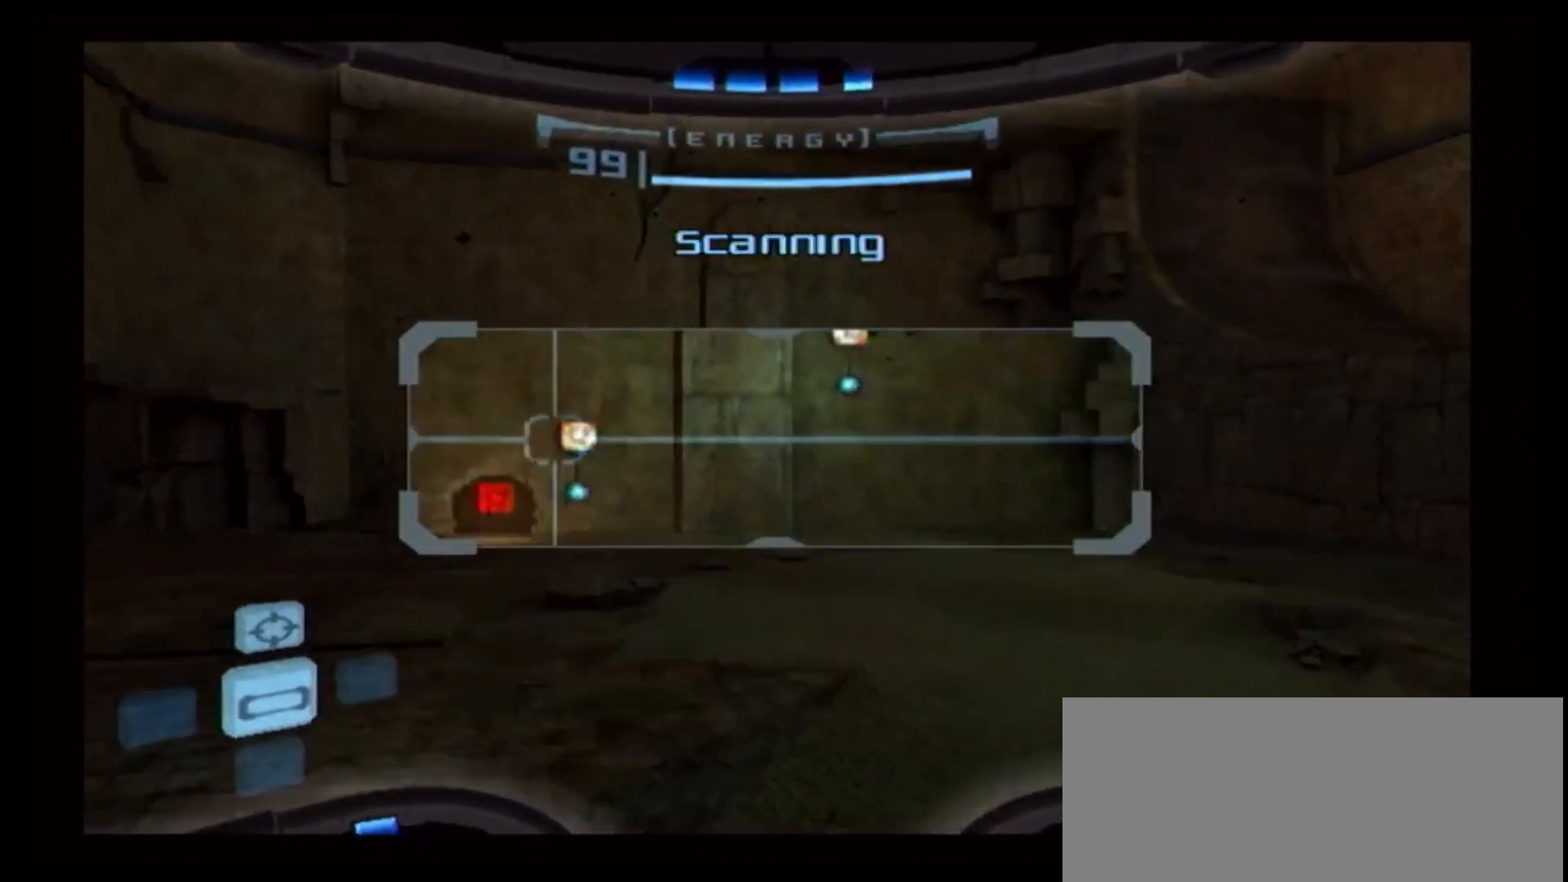
{"dt_ms": 500, "buttons": [], "left_stick": "up-left", "right_stick": "center", "events": [[117, "left_stick", "up-left"]]}
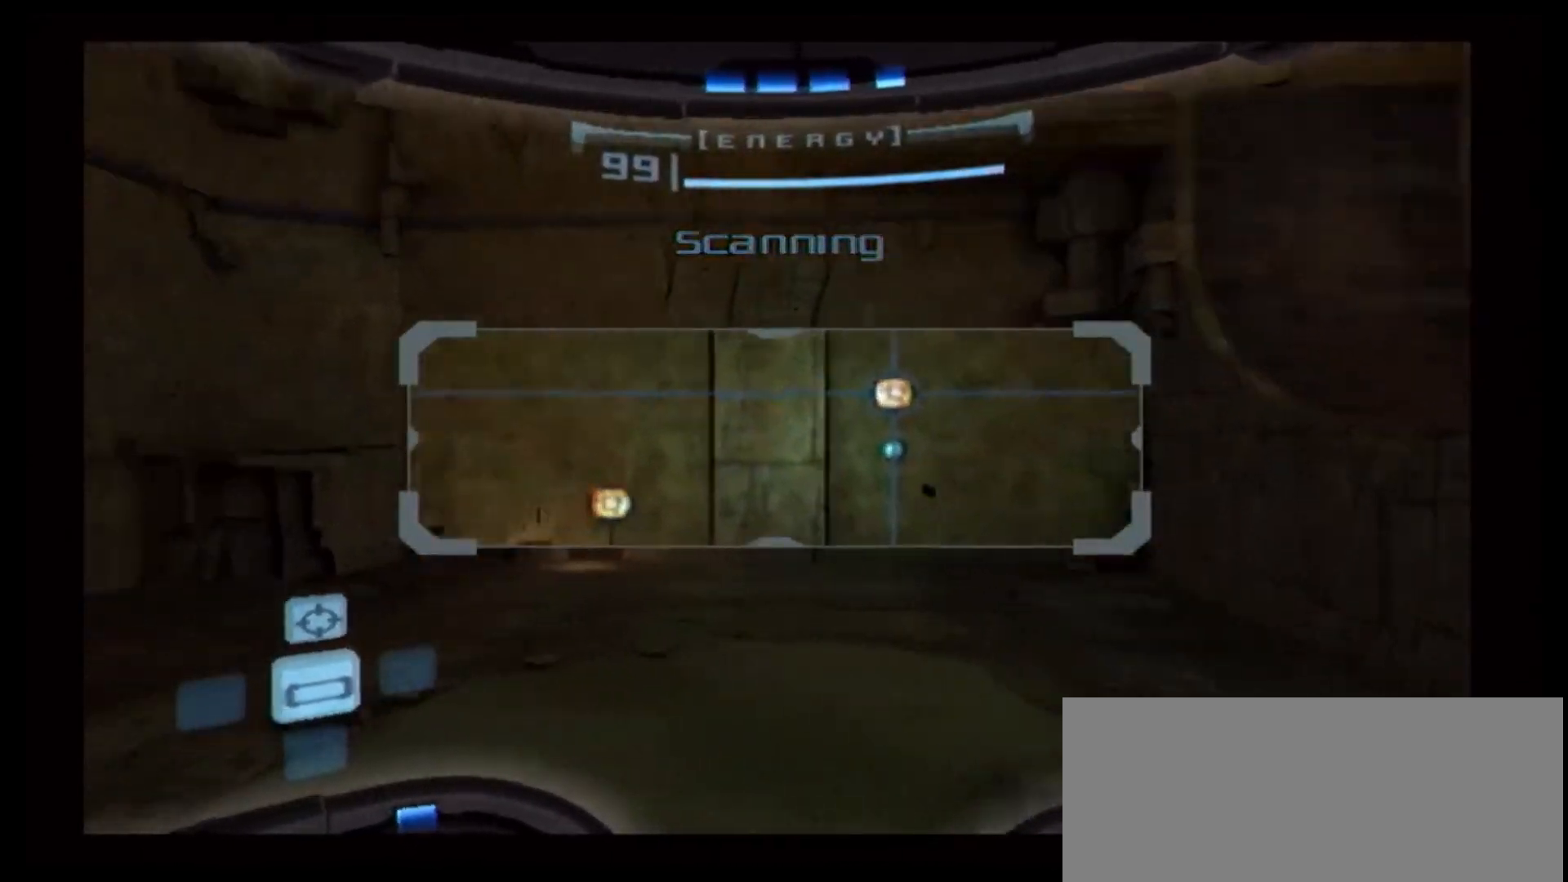
{"dt_ms": 500, "buttons": ["L1"], "left_stick": "center", "right_stick": "center", "events": [[17, "left_stick", "center"], [150, "L1", "down"], [250, "L1", "up"], [317, "left_stick", "down-right"], [350, "R1", "down"], [483, "L1", "down"], [483, "R1", "up"], [483, "left_stick", "center"]]}
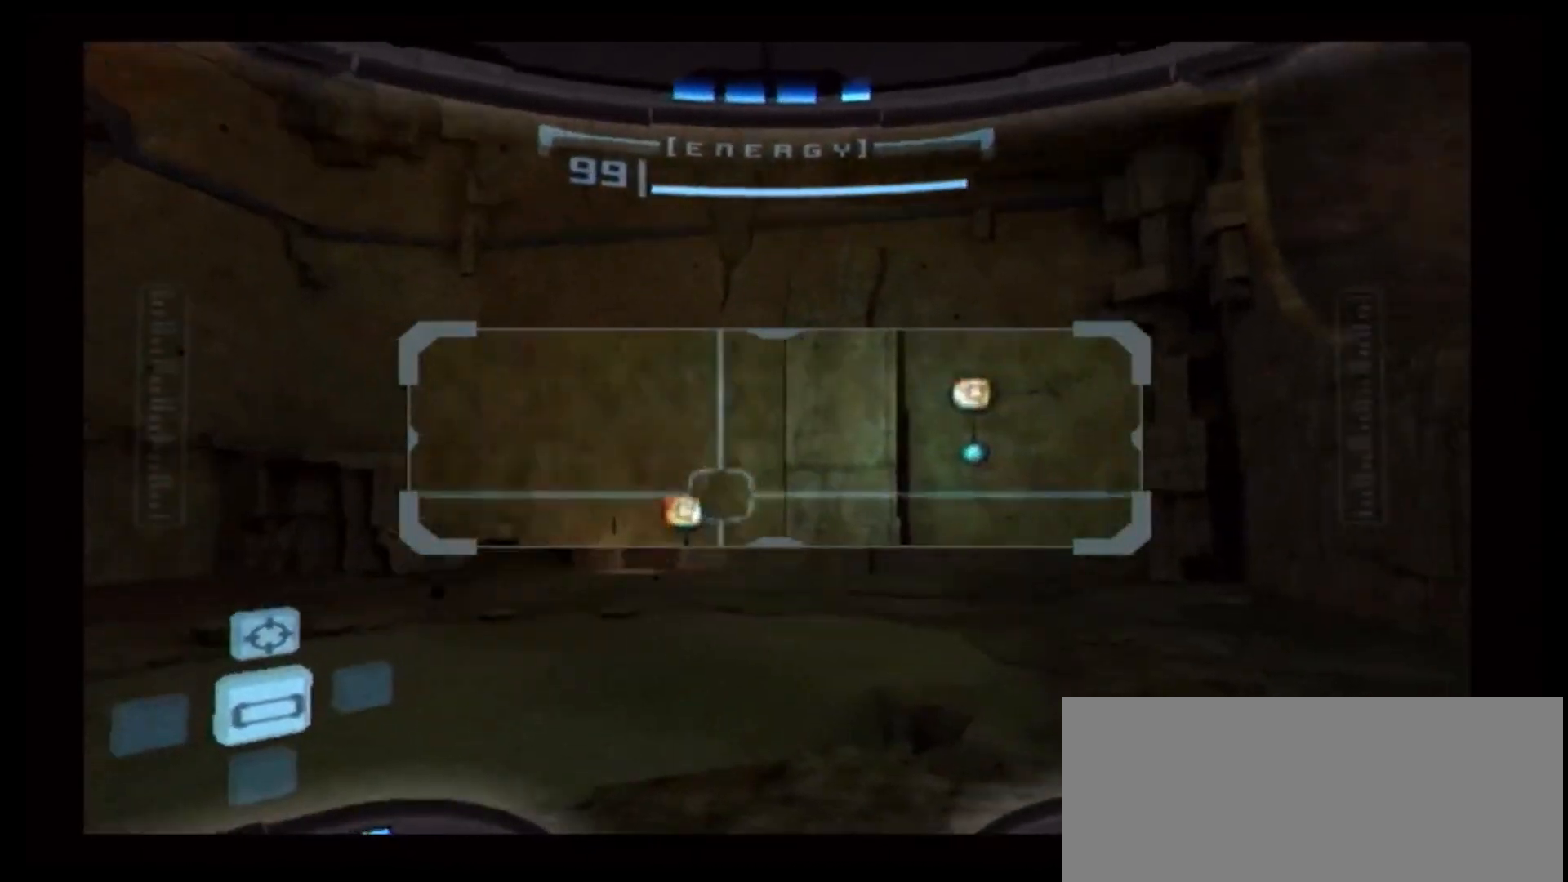
{"dt_ms": 500, "buttons": ["L1"], "left_stick": "center", "right_stick": "center", "events": [[217, "left_stick", "left"], [250, "B", "down"], [283, "B", "up"], [350, "L1", "up"], [383, "left_stick", "center"], [433, "L1", "down"]]}
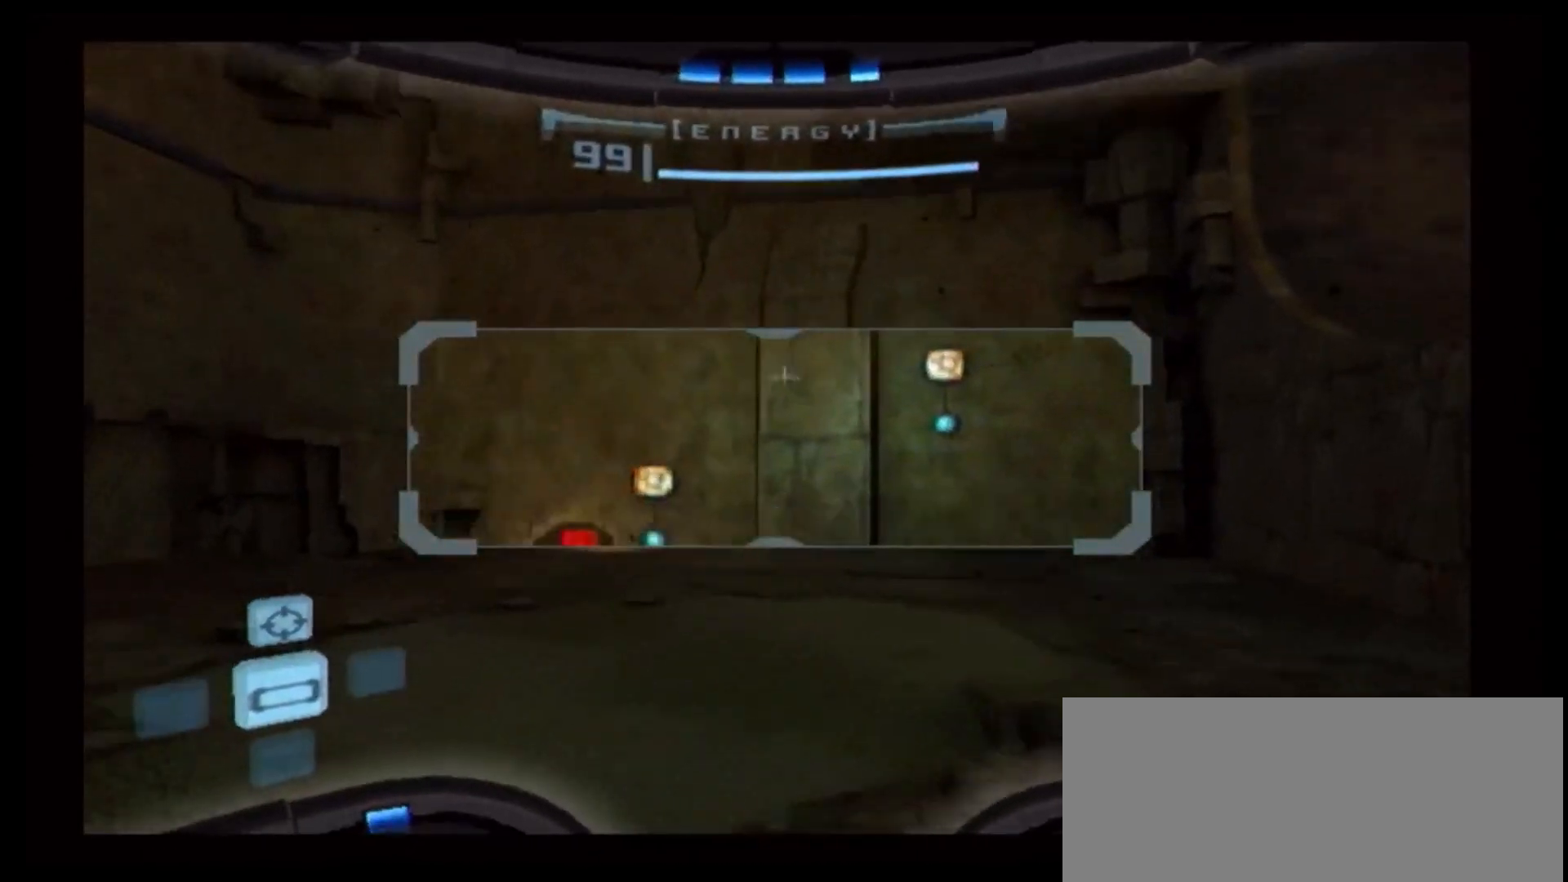
{"dt_ms": 500, "buttons": ["L1"], "left_stick": "center", "right_stick": "center", "events": [[33, "L1", "up"], [217, "left_stick", "right"], [250, "L1", "down"], [467, "left_stick", "center"]]}
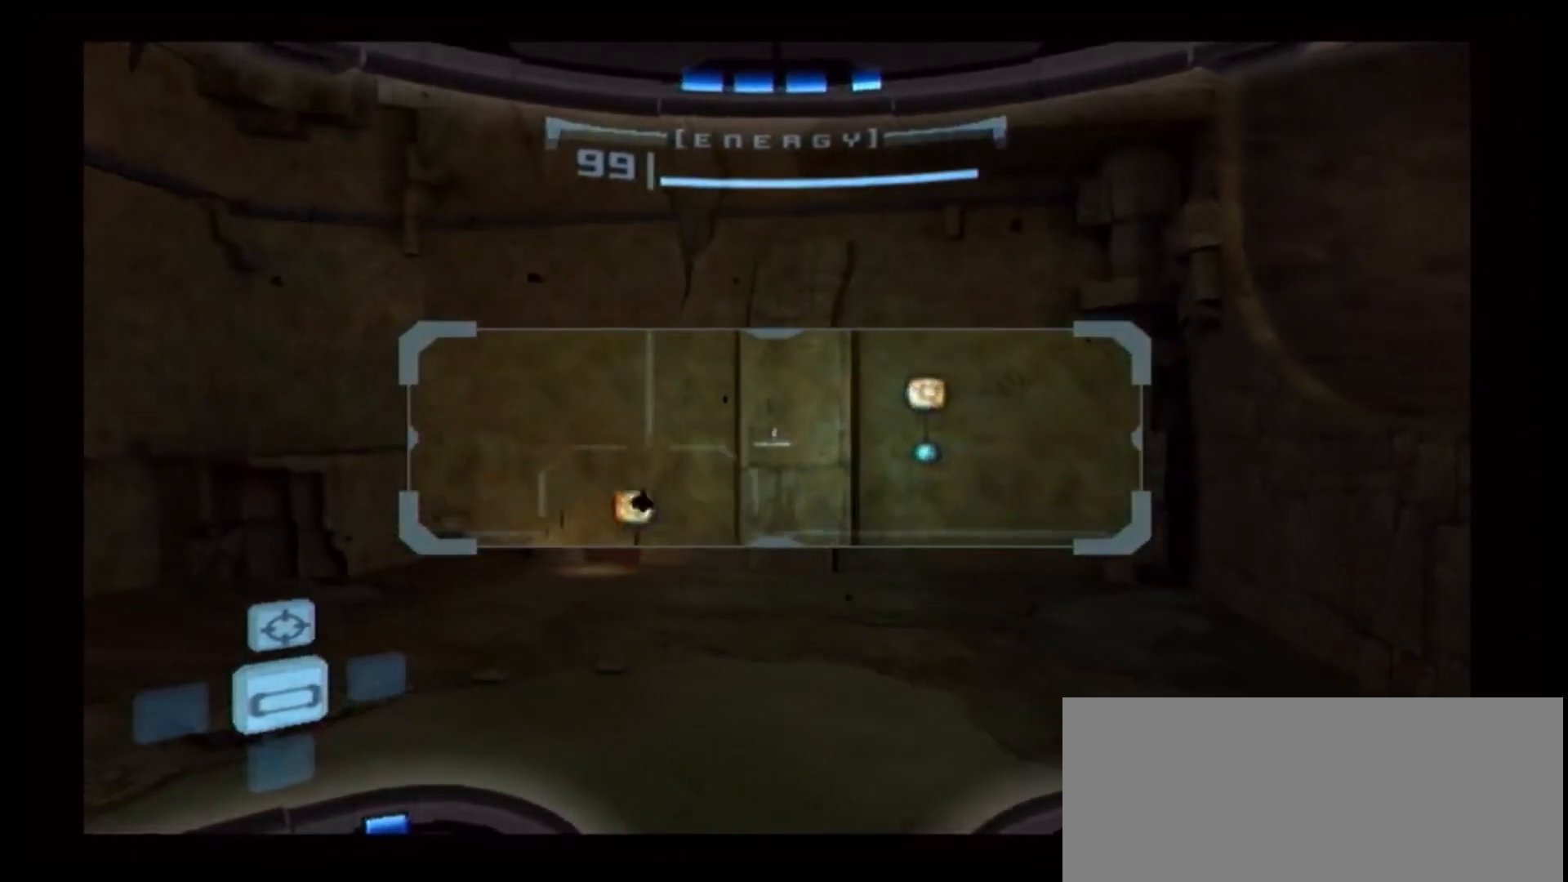
{"dt_ms": 1000, "buttons": ["L1"], "left_stick": "center", "right_stick": "center"}
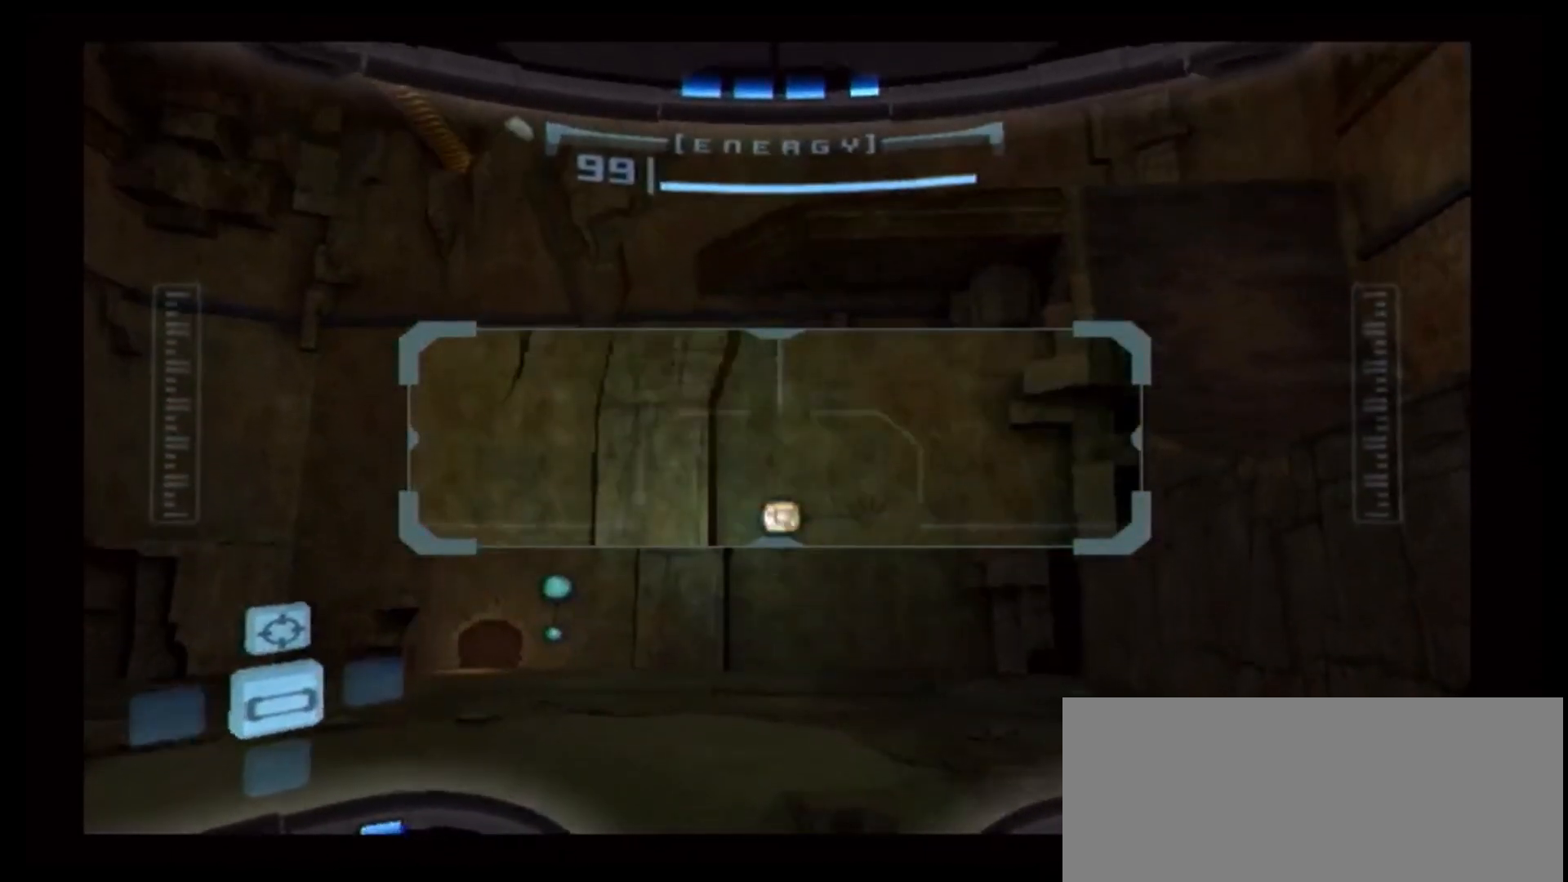
{"dt_ms": 500, "buttons": [], "left_stick": "center", "right_stick": "center", "events": [[283, "left_stick", "left"], [333, "B", "down"], [350, "B", "up"], [450, "L1", "up"], [467, "left_stick", "center"]]}
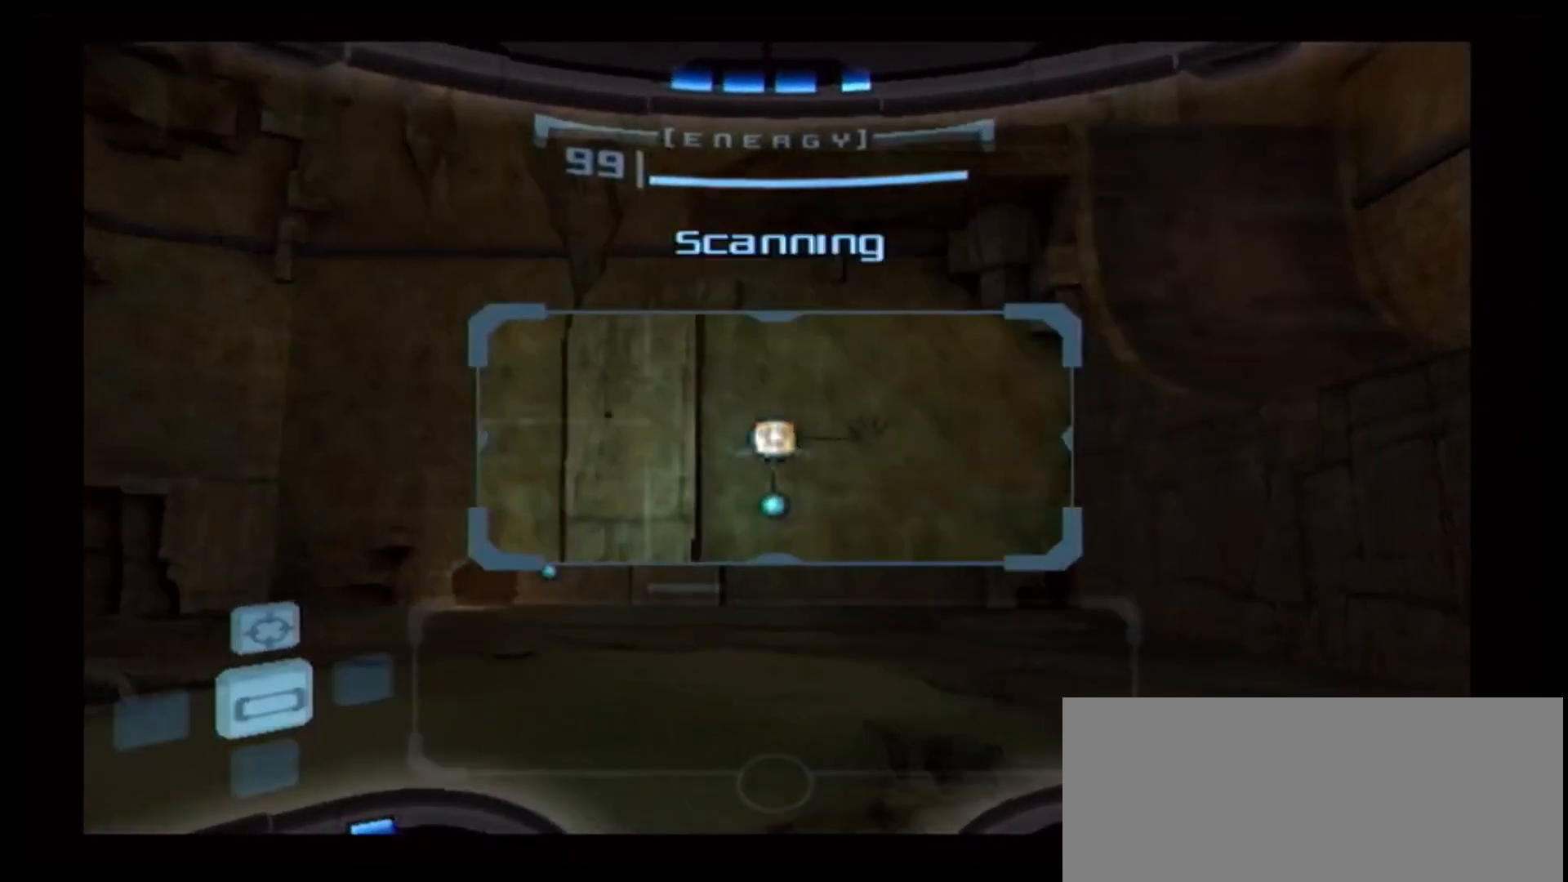
{"dt_ms": 500, "buttons": [], "left_stick": "center", "right_stick": "center", "events": []}
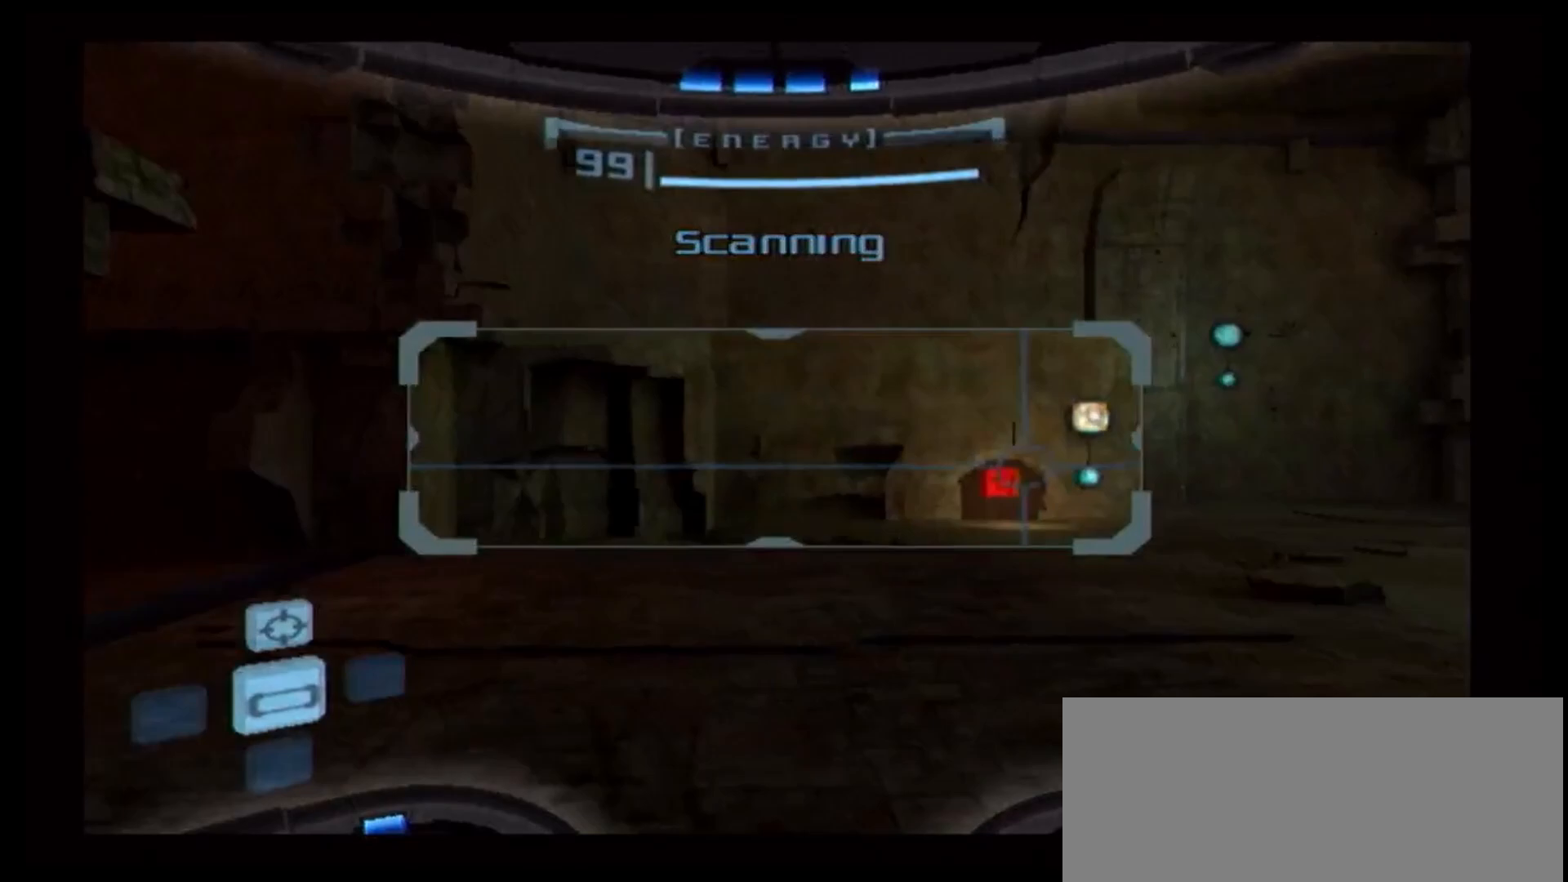
{"dt_ms": 500, "buttons": ["L1"], "left_stick": "down", "right_stick": "center"}
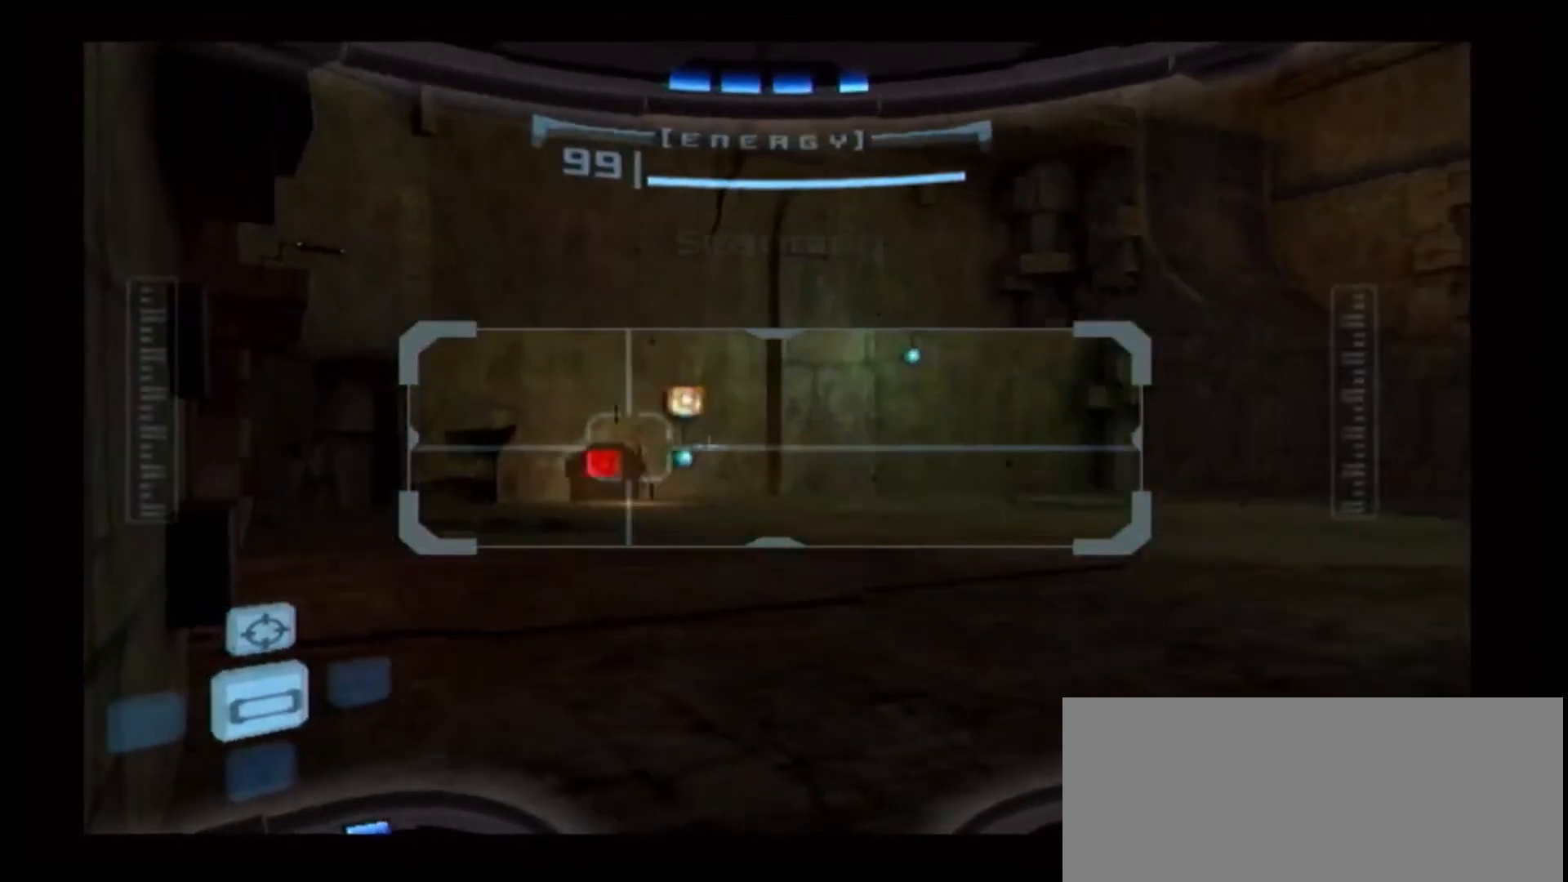
{"dt_ms": 500, "buttons": [], "left_stick": "up-right", "right_stick": "center", "events": [[50, "left_stick", "center"], [283, "left_stick", "right"], [300, "B", "down"], [333, "B", "up"], [417, "L1", "up"], [433, "left_stick", "up-right"]]}
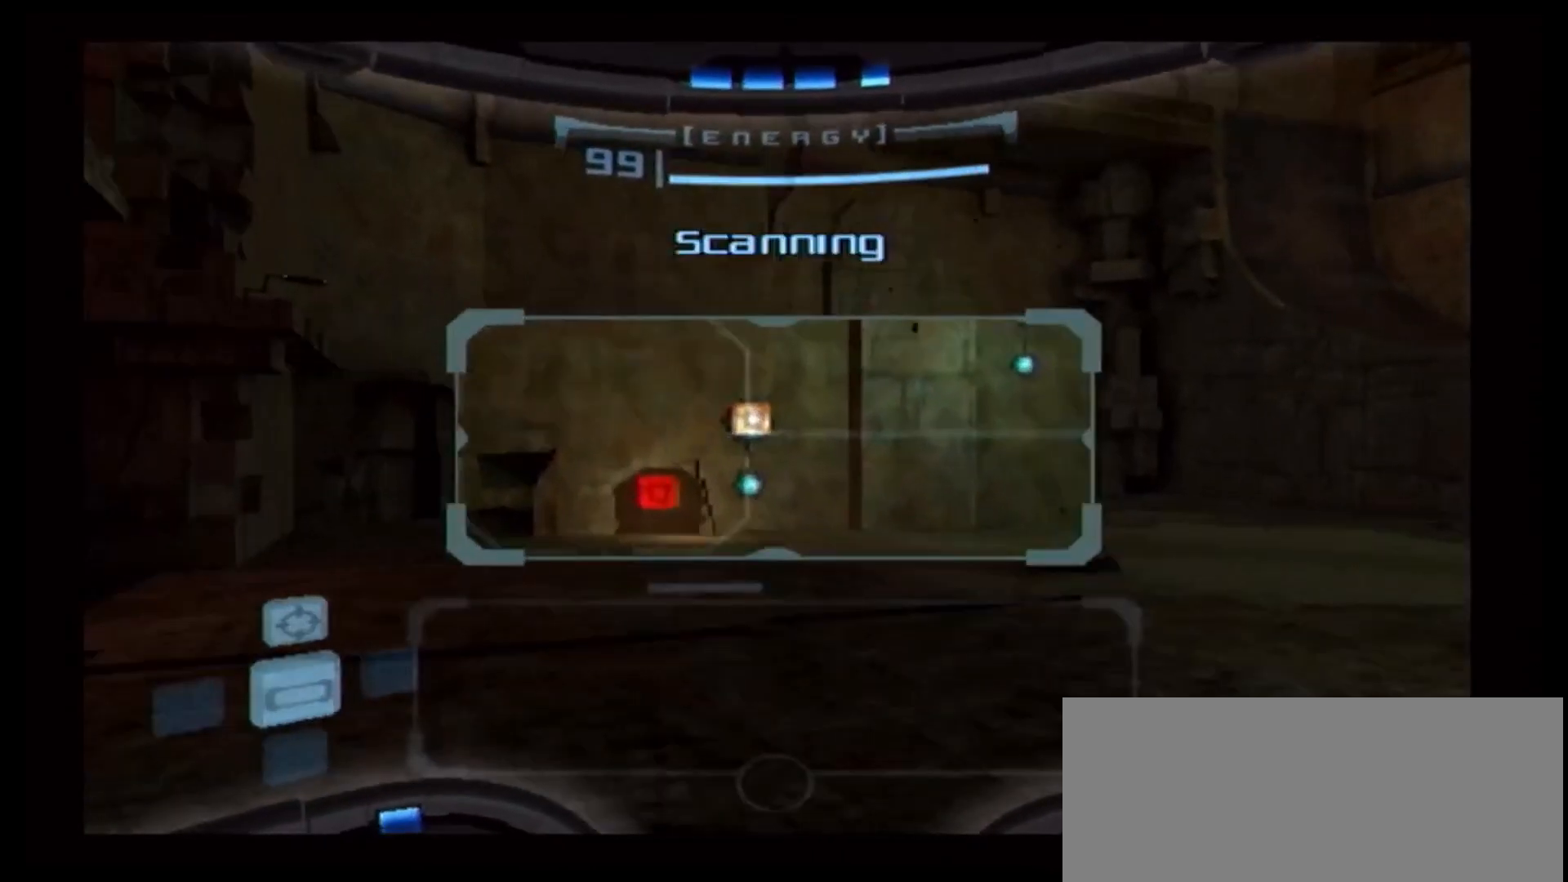
{"dt_ms": 500, "buttons": [], "left_stick": "left", "right_stick": "center", "events": [[83, "left_stick", "center"], [333, "left_stick", "left"]]}
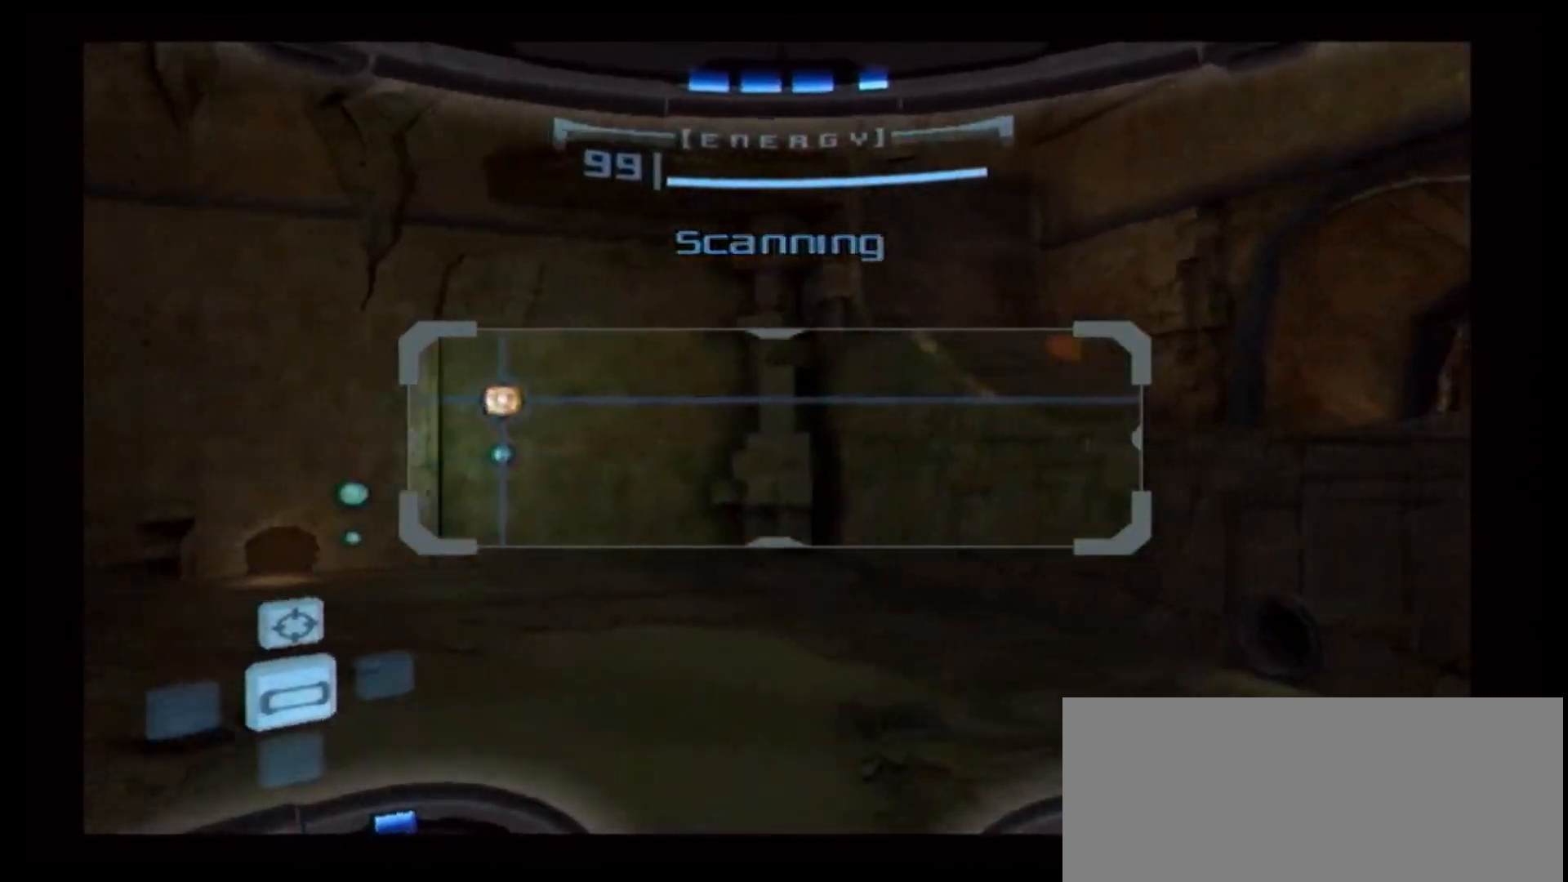
{"dt_ms": 500, "buttons": ["L1"], "left_stick": "center", "right_stick": "center", "events": [[17, "R1", "down"], [33, "left_stick", "down-left"], [233, "L1", "down"], [233, "R1", "up"], [233, "left_stick", "center"]]}
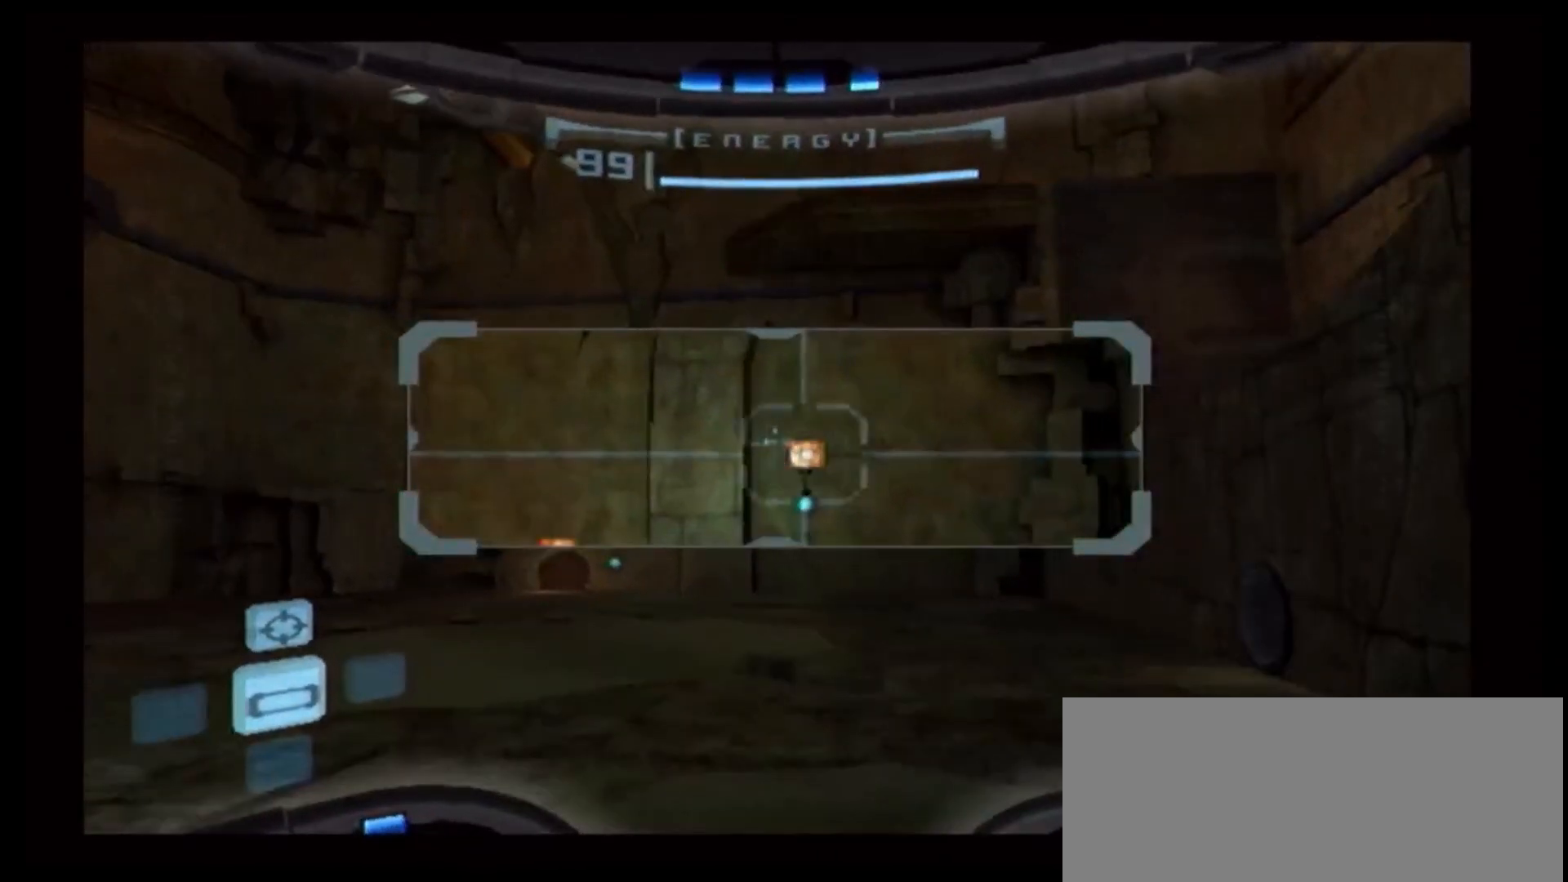
{"dt_ms": 500, "buttons": [], "left_stick": "center", "right_stick": "center", "events": [[50, "left_stick", "left"], [83, "B", "down"], [100, "B", "up"], [233, "left_stick", "center"], [267, "L1", "up"]]}